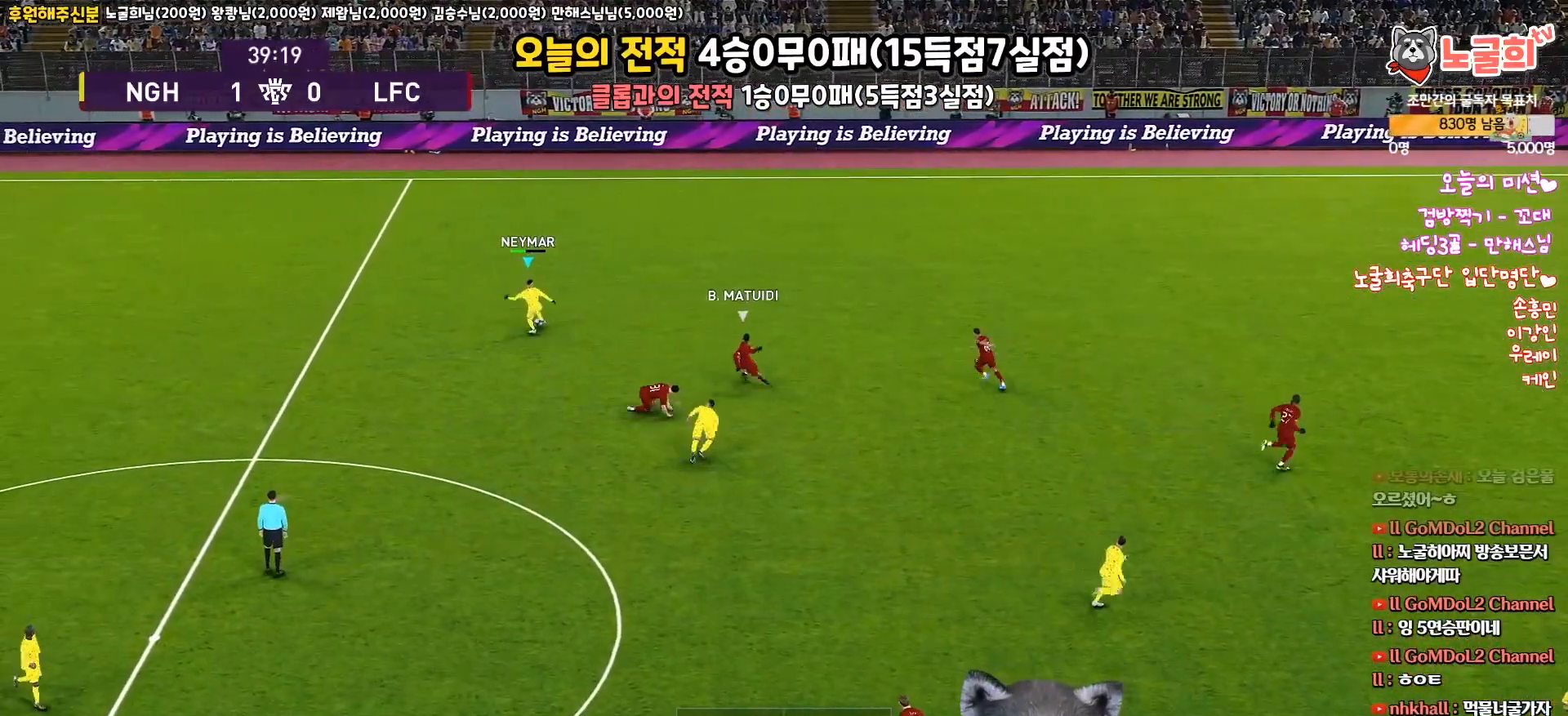
Gameplay with a controller (PlayStation layout); each line is a JSON object with the inputs held at the frame after it. "events" lists button and stick changes between this image and that frame as [ms after this image, input, new state], when the widget could be followed in between.
{"buttons": ["L3"], "left_stick": "down", "right_stick": "center", "events": [[67, "left_stick", "down"], [283, "TRIANGLE", "down"], [450, "TRIANGLE", "up"]]}
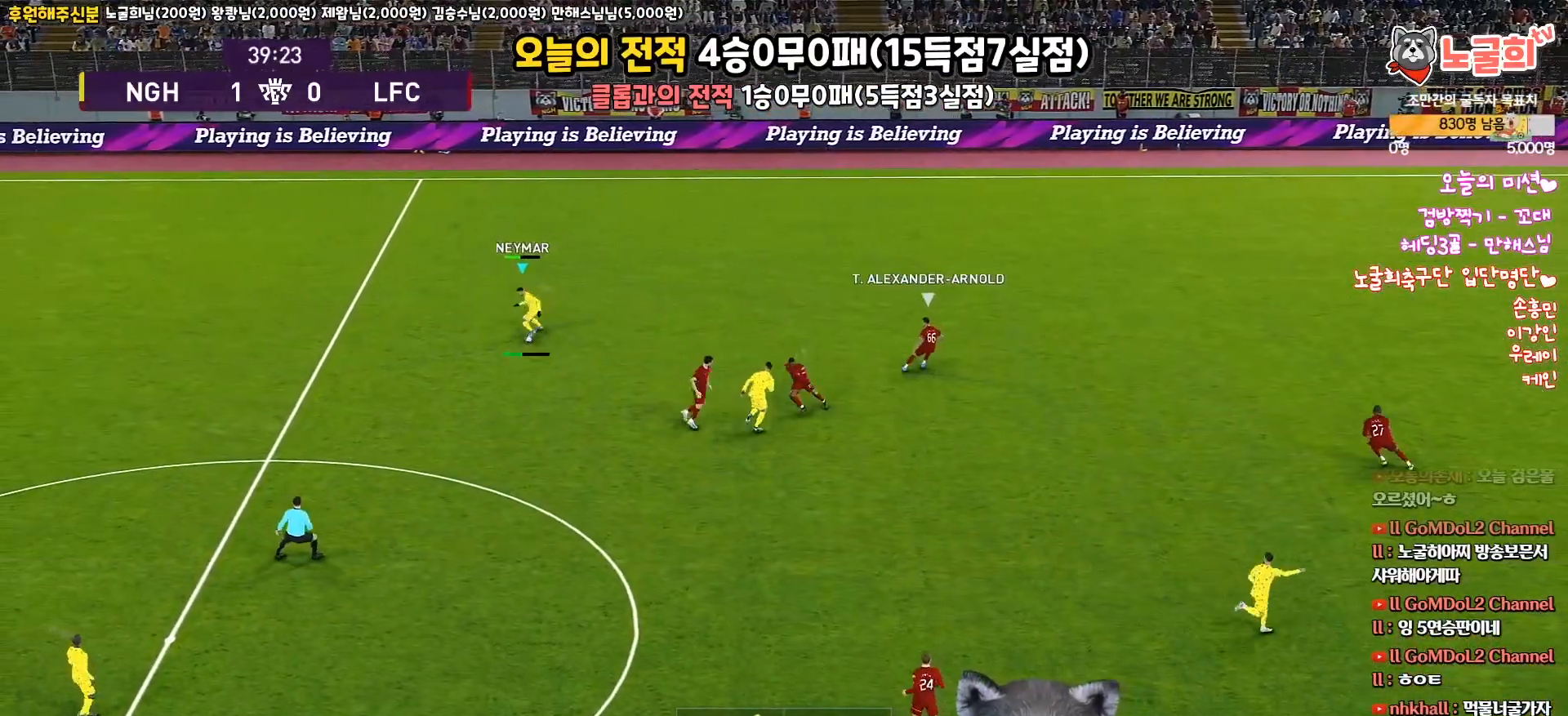
{"buttons": ["L3"], "left_stick": "down", "right_stick": "center", "events": []}
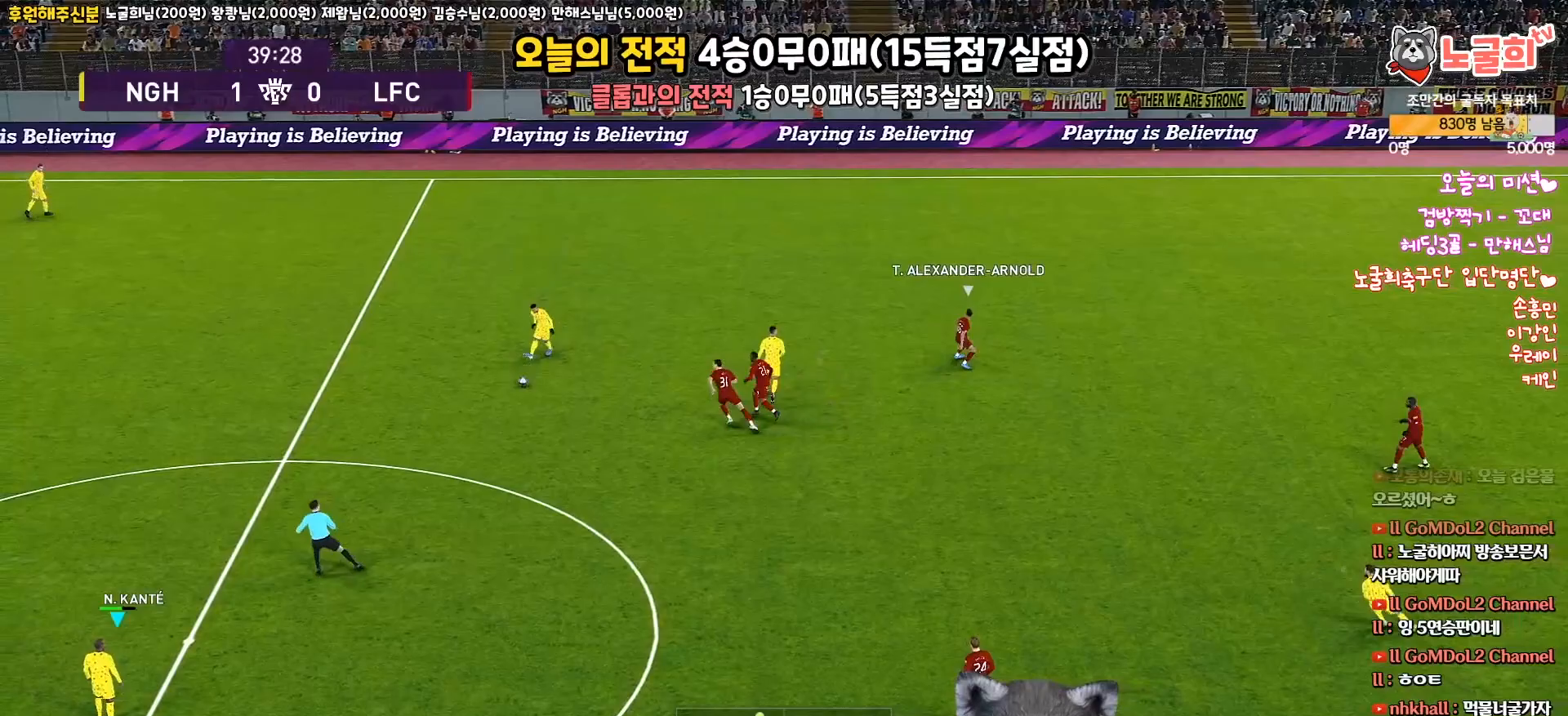
{"buttons": ["R1"], "left_stick": "right", "right_stick": "center", "events": [[150, "L3", "up"], [183, "R1", "down"], [200, "left_stick", "right"]]}
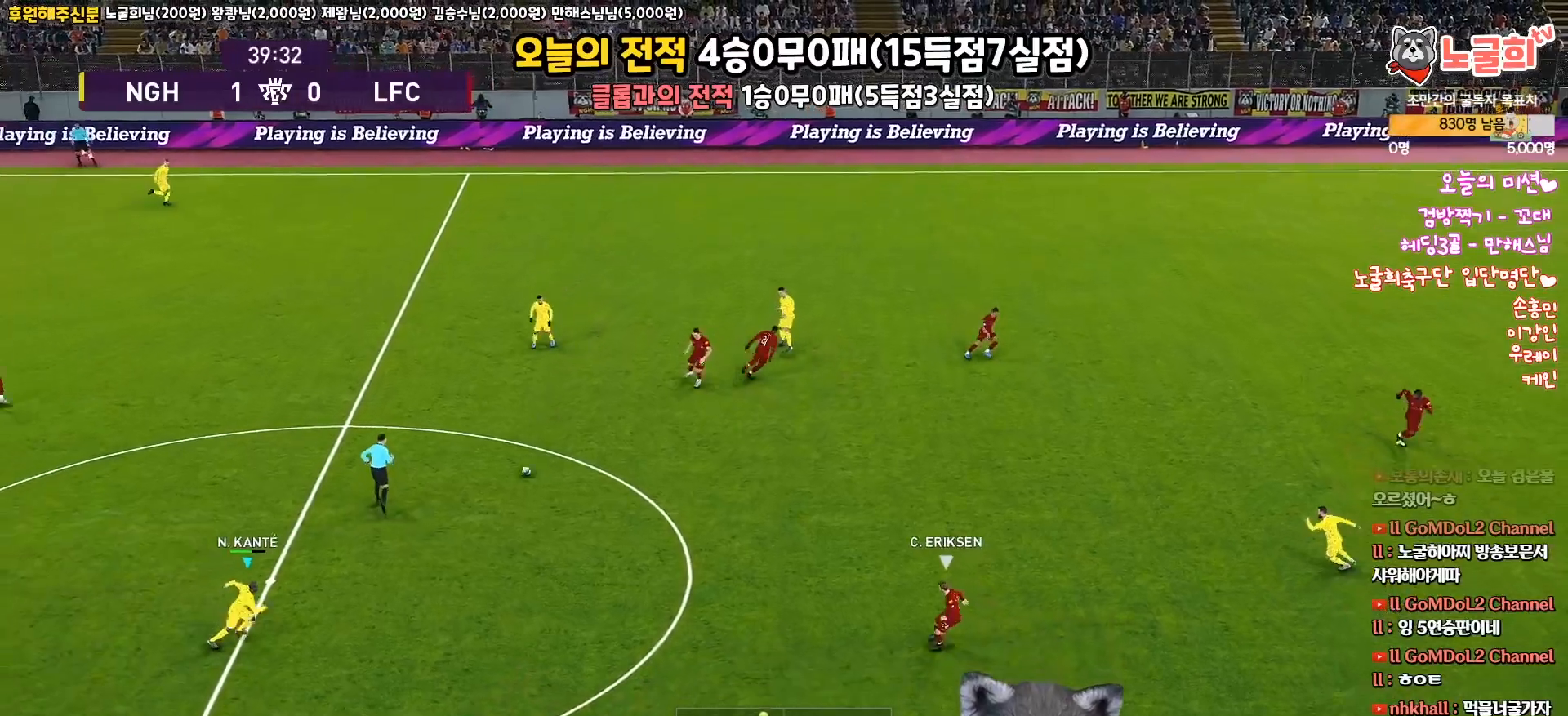
{"buttons": ["CROSS", "L3"], "left_stick": "down-right", "right_stick": "center", "events": [[67, "R1", "up"], [133, "left_stick", "down-right"], [250, "L3", "down"], [367, "CROSS", "down"]]}
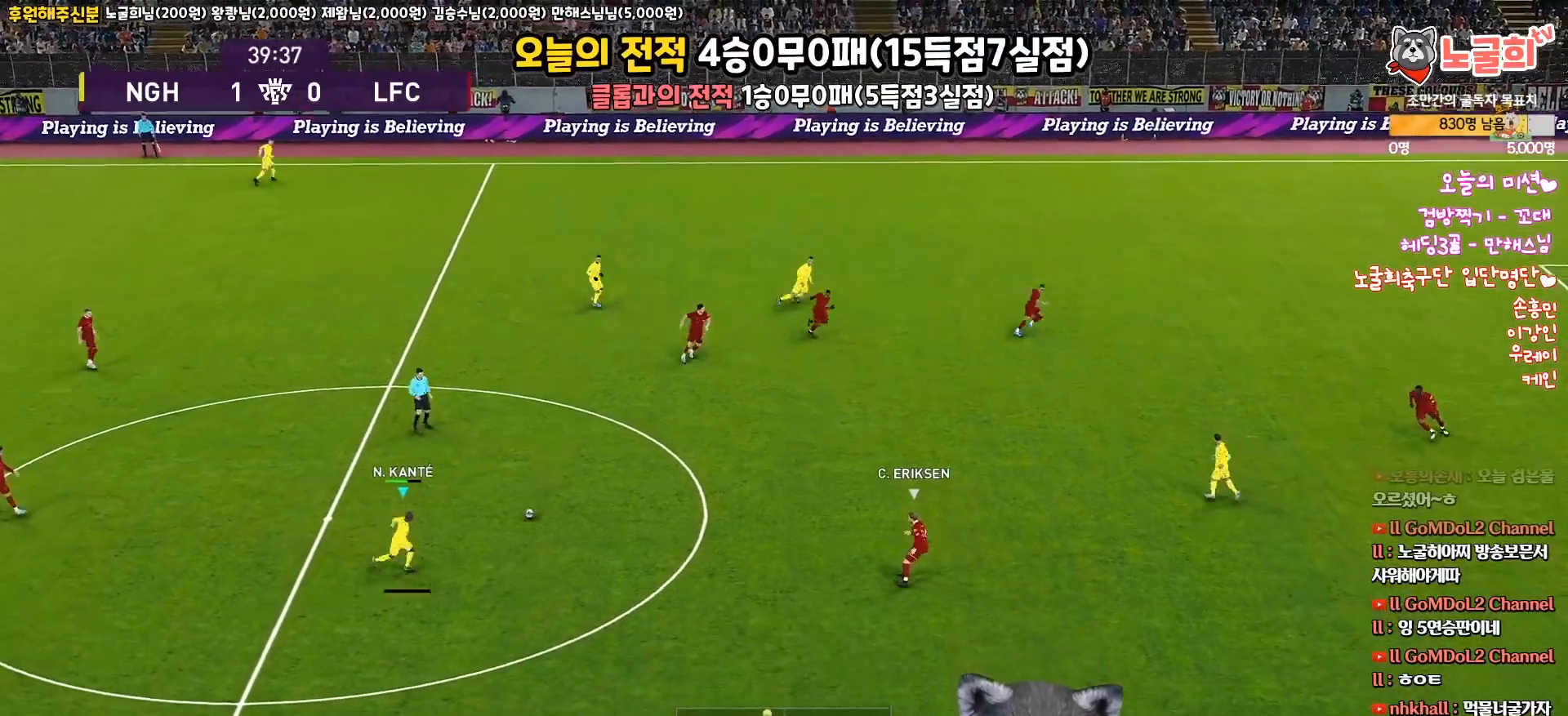
{"buttons": ["L3"], "left_stick": "down-right", "right_stick": "center", "events": [[67, "CROSS", "up"]]}
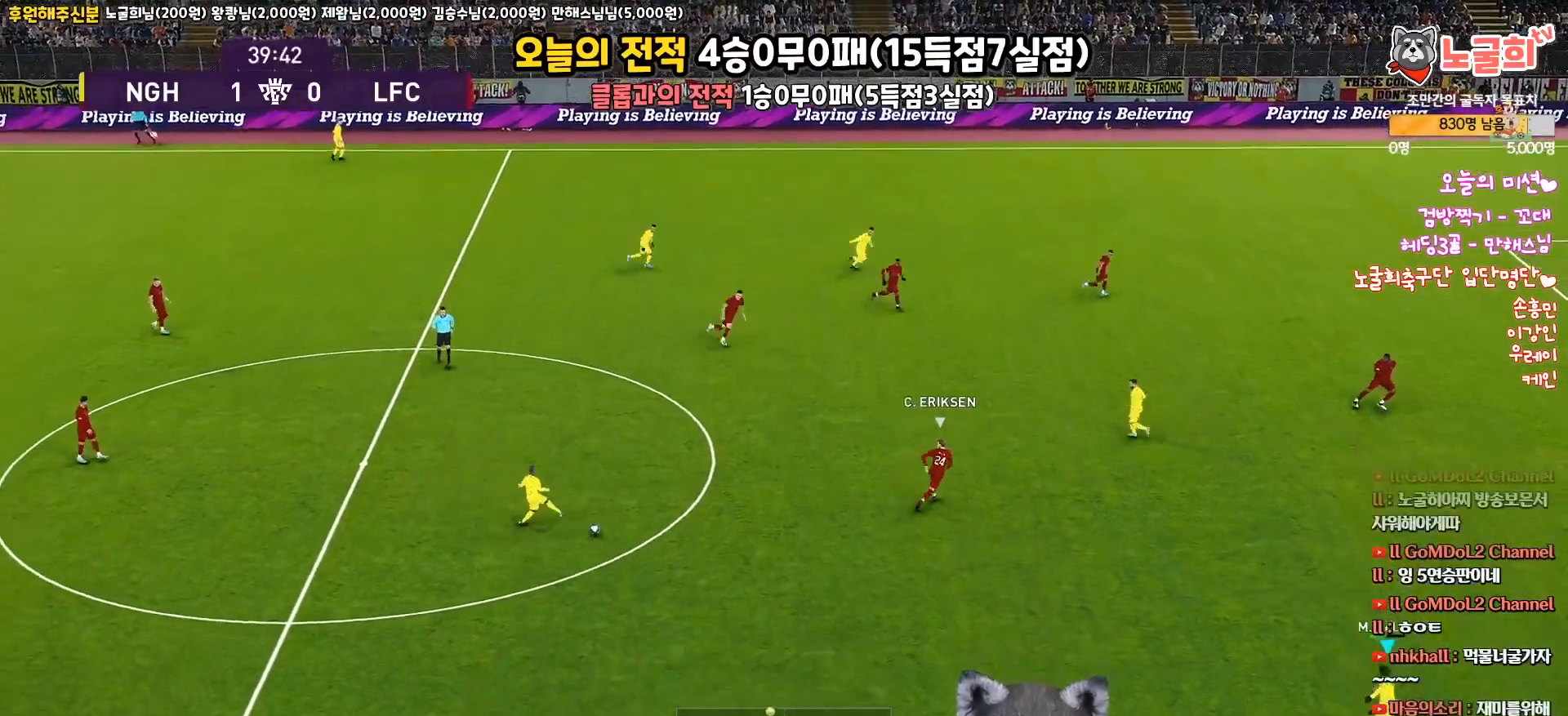
{"buttons": [], "left_stick": "up", "right_stick": "center", "events": [[67, "L3", "up"], [183, "left_stick", "center"], [267, "left_stick", "up"]]}
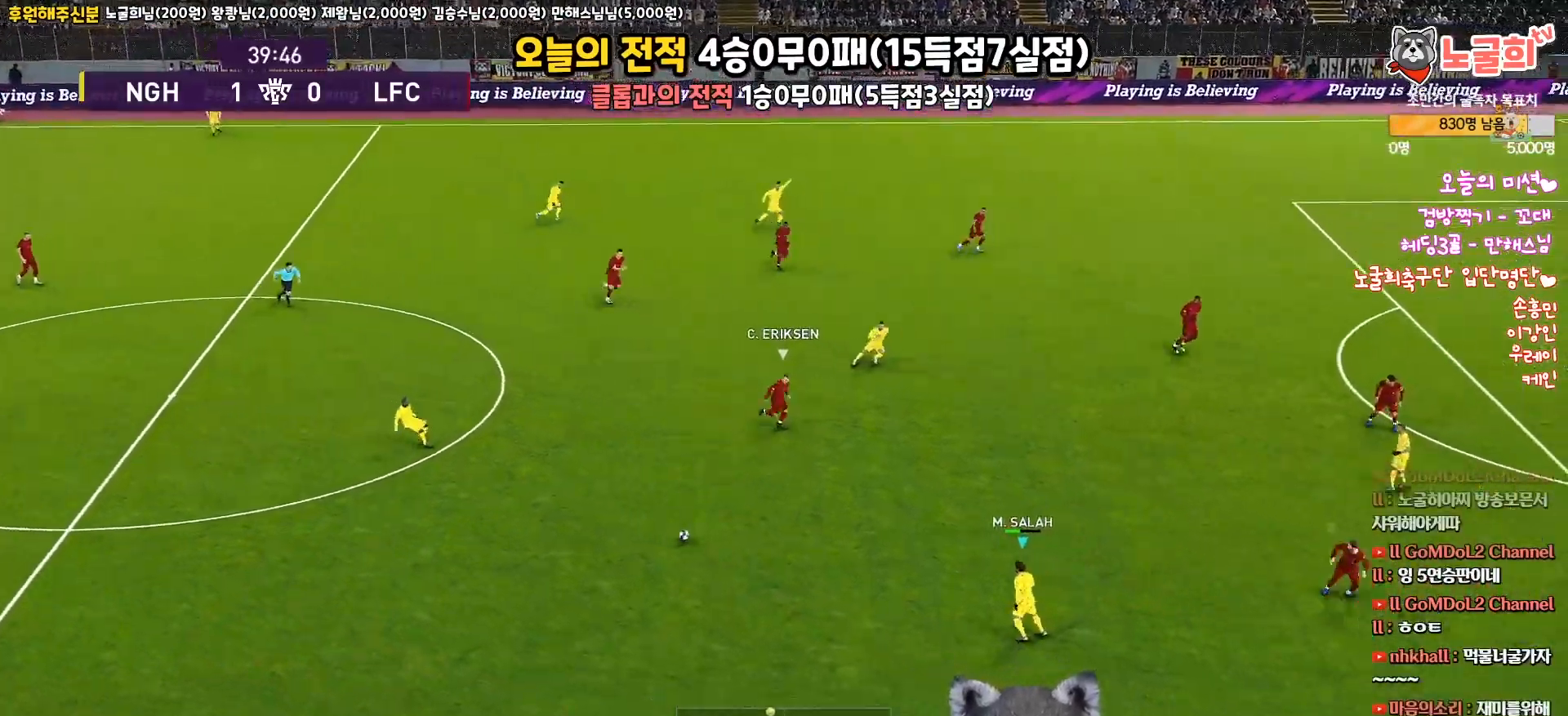
{"buttons": ["L3"], "left_stick": "up-right", "right_stick": "center", "events": [[233, "left_stick", "up-right"], [500, "L3", "down"]]}
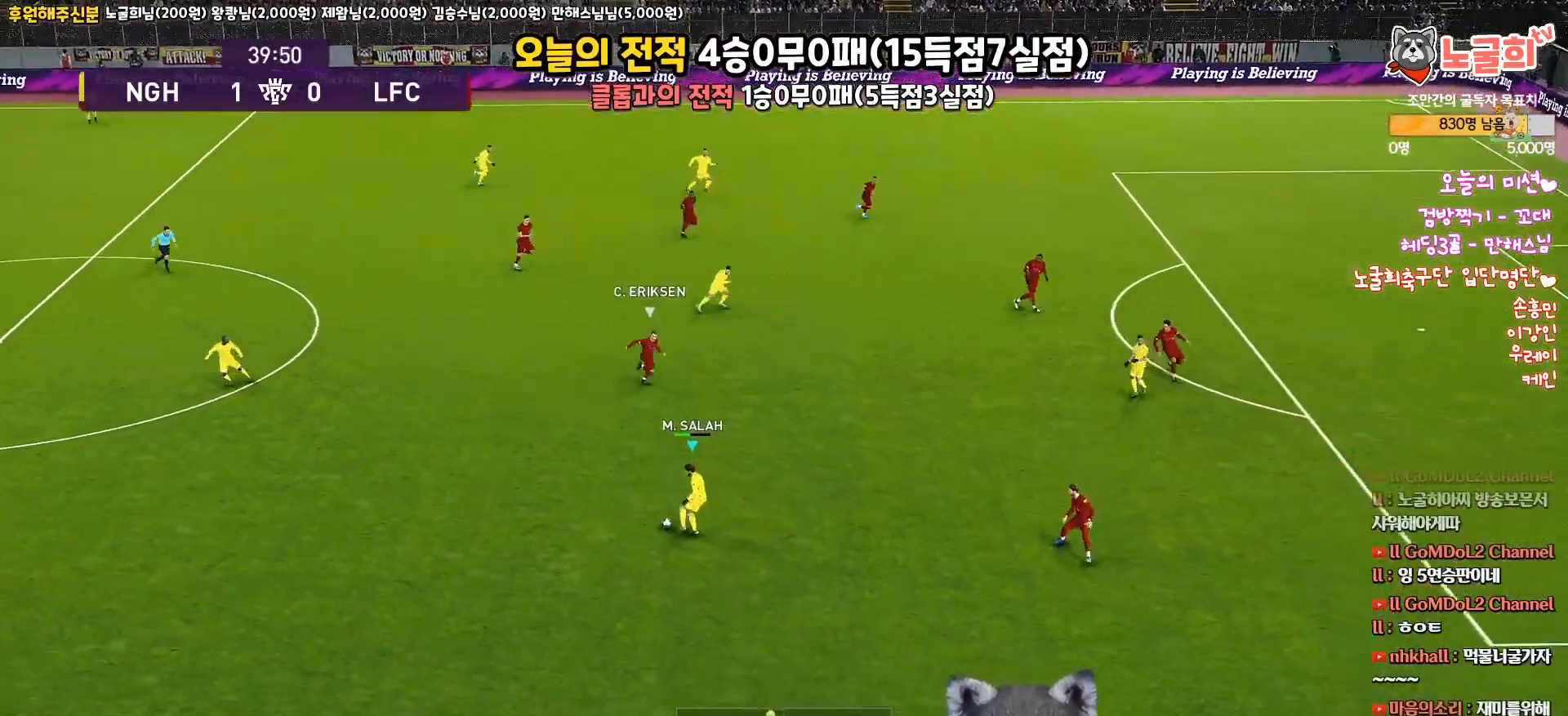
{"buttons": ["L3"], "left_stick": "right", "right_stick": "center", "events": [[167, "left_stick", "right"]]}
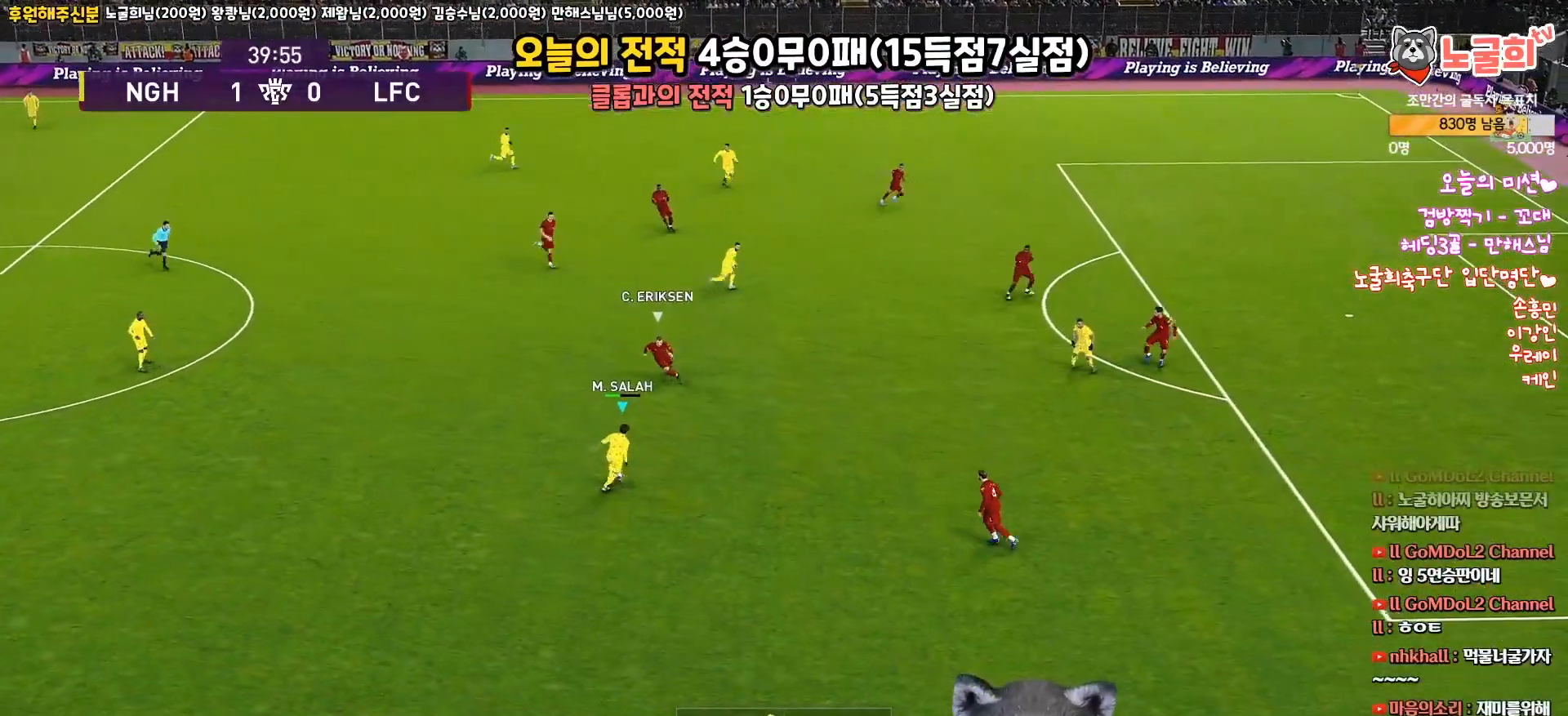
{"buttons": ["R2"], "left_stick": "right", "right_stick": "center", "events": [[17, "CROSS", "down"], [117, "CROSS", "up"], [417, "R2", "down"], [450, "L3", "up"]]}
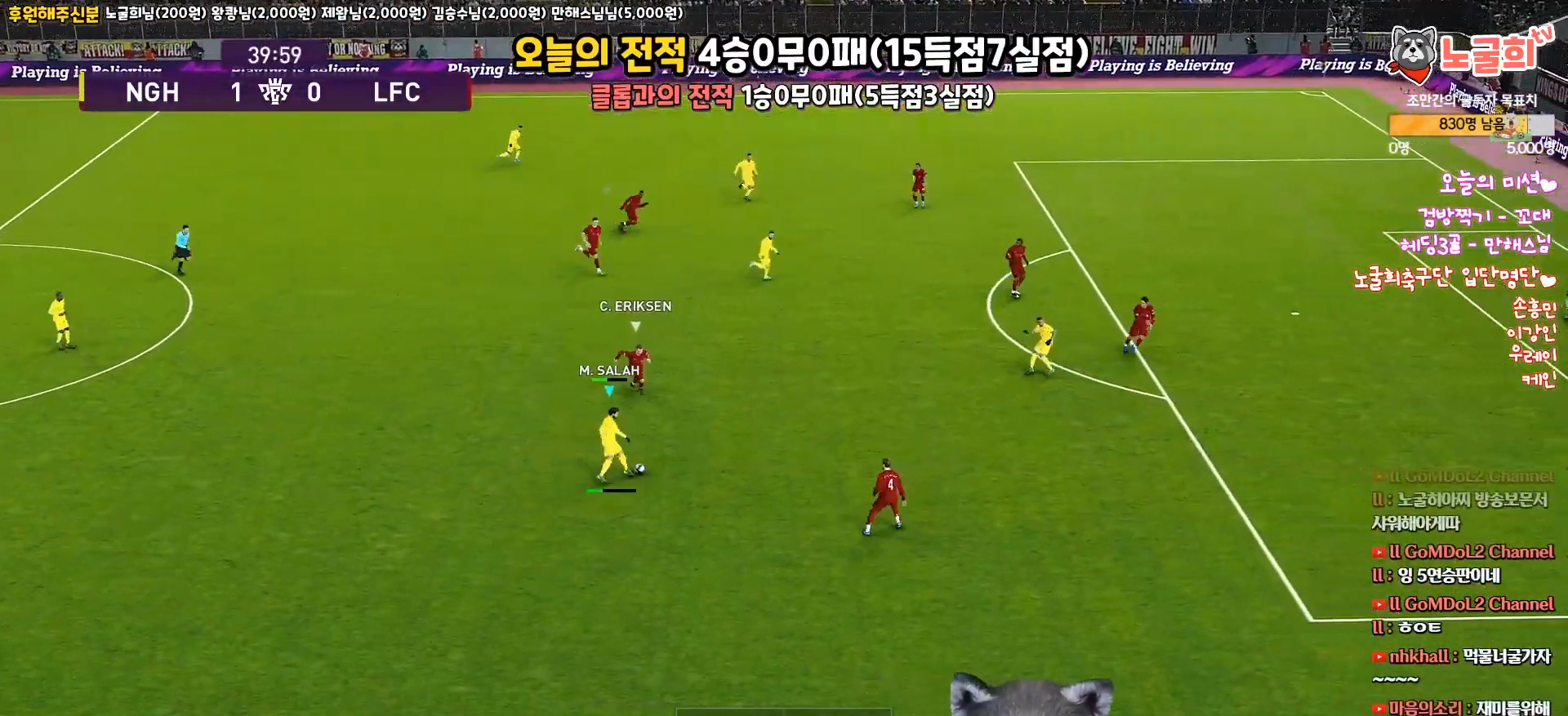
{"buttons": [], "left_stick": "center", "right_stick": "center", "events": [[83, "R2", "up"], [267, "left_stick", "center"]]}
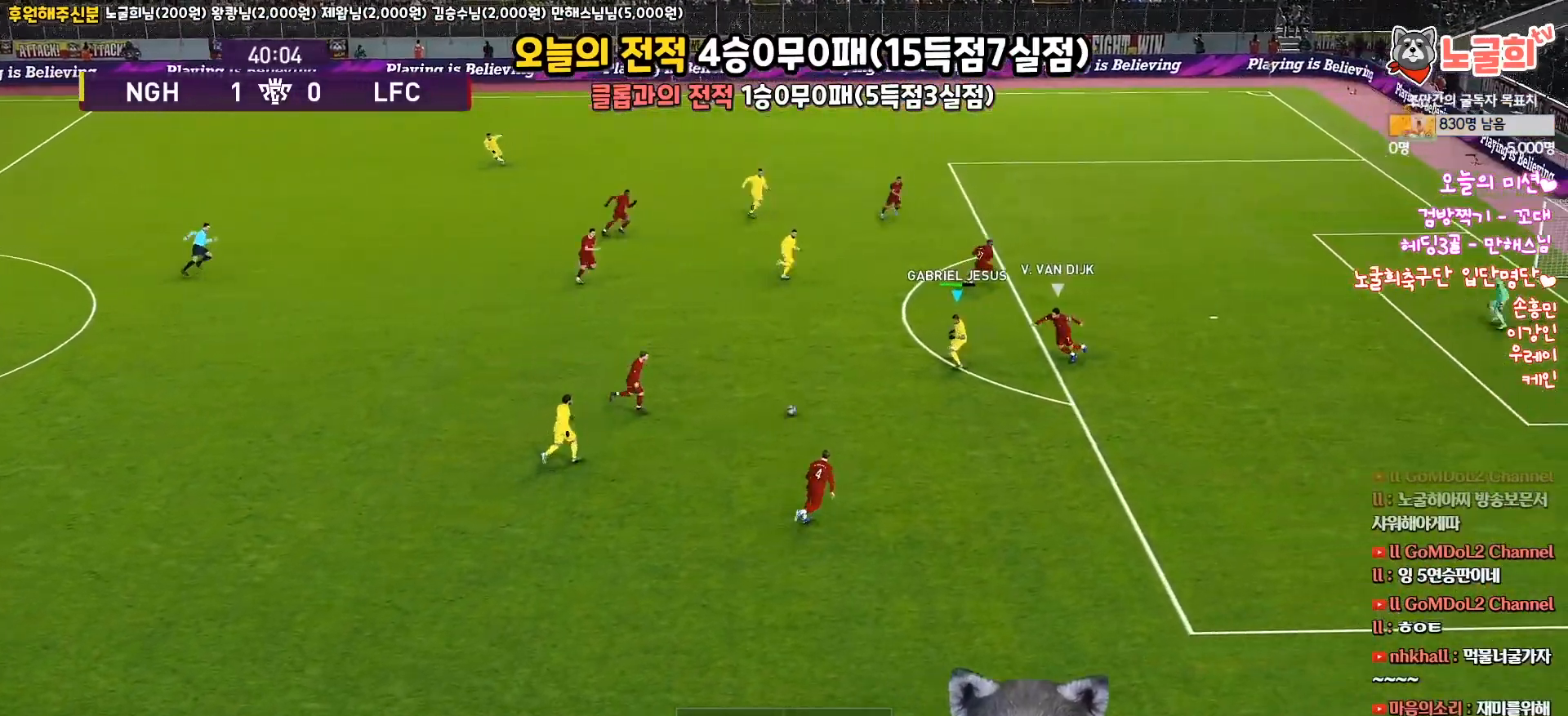
{"buttons": ["L3"], "left_stick": "down-right", "right_stick": "center", "events": [[167, "L3", "down"], [167, "left_stick", "down-right"]]}
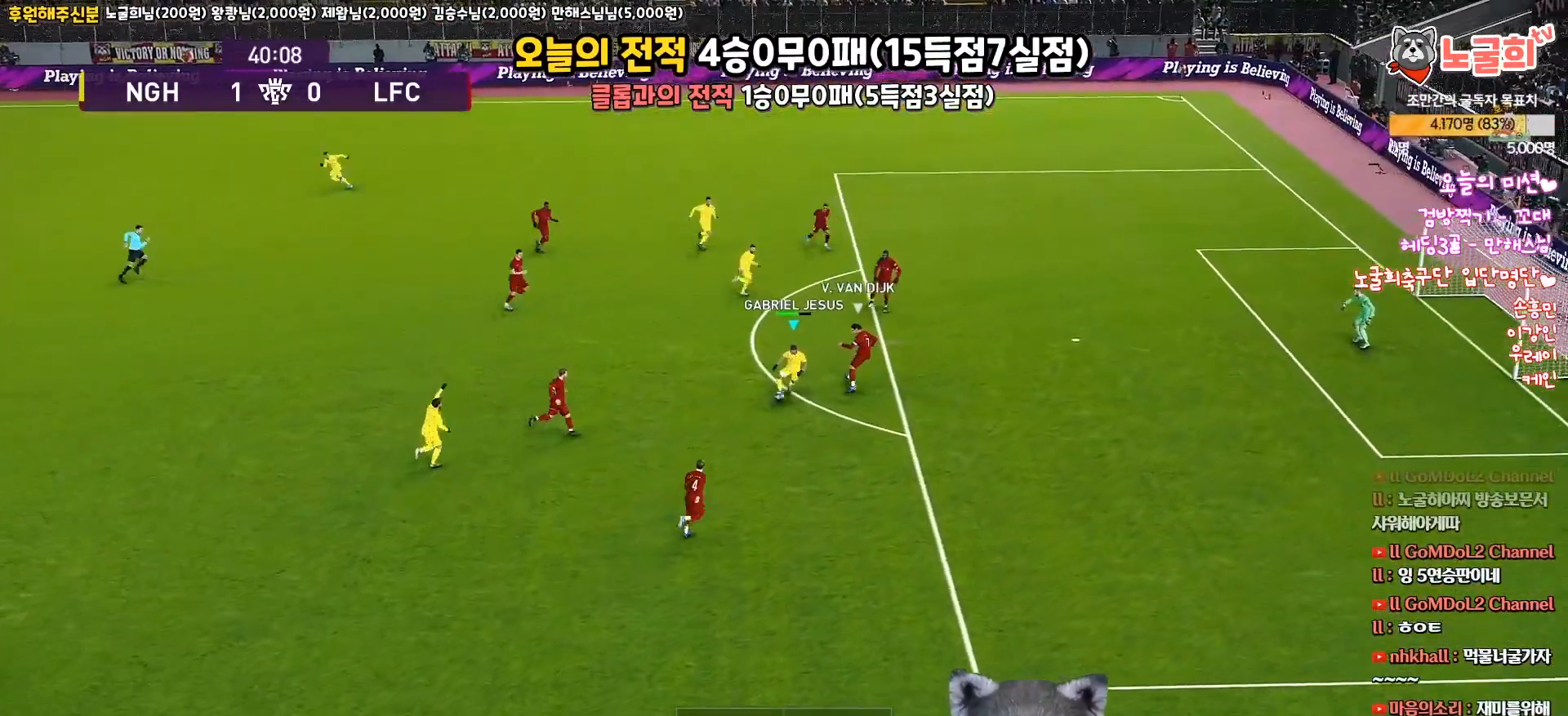
{"buttons": ["R1", "L3"], "left_stick": "right", "right_stick": "center", "events": [[117, "left_stick", "right"], [150, "R1", "down"]]}
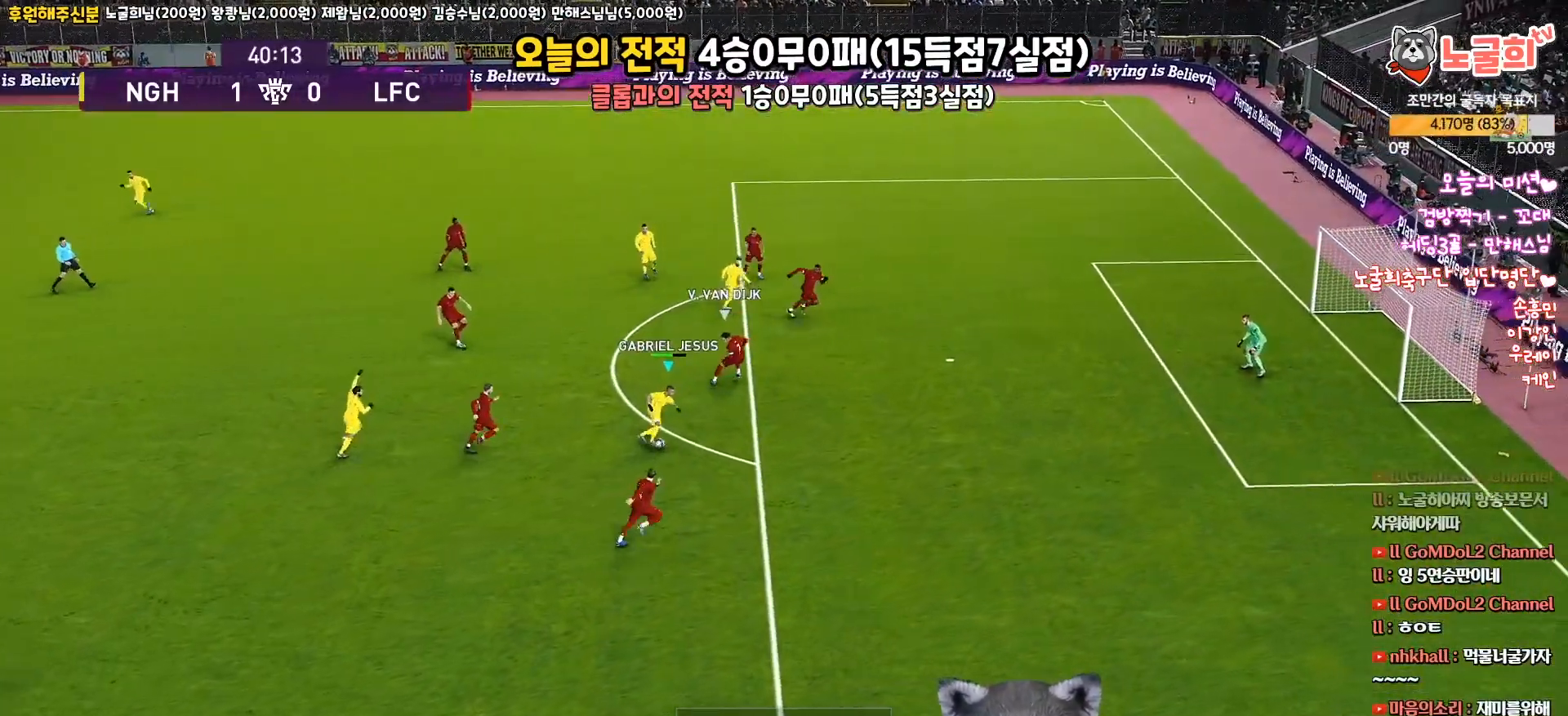
{"buttons": ["SQUARE", "L3"], "left_stick": "up", "right_stick": "center", "events": [[267, "R1", "up"], [367, "SQUARE", "down"], [367, "left_stick", "up"]]}
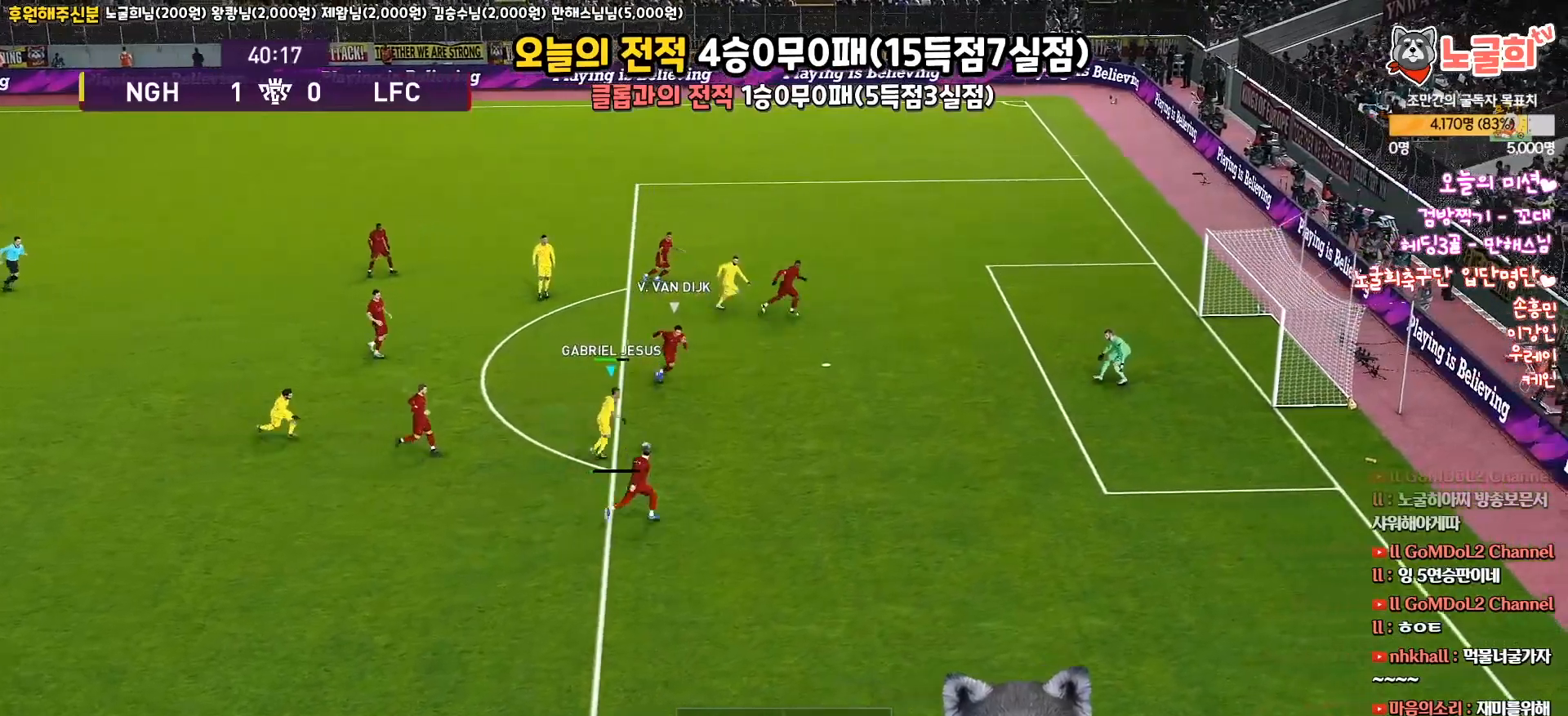
{"buttons": ["L3"], "left_stick": "up", "right_stick": "center", "events": [[17, "SQUARE", "up"]]}
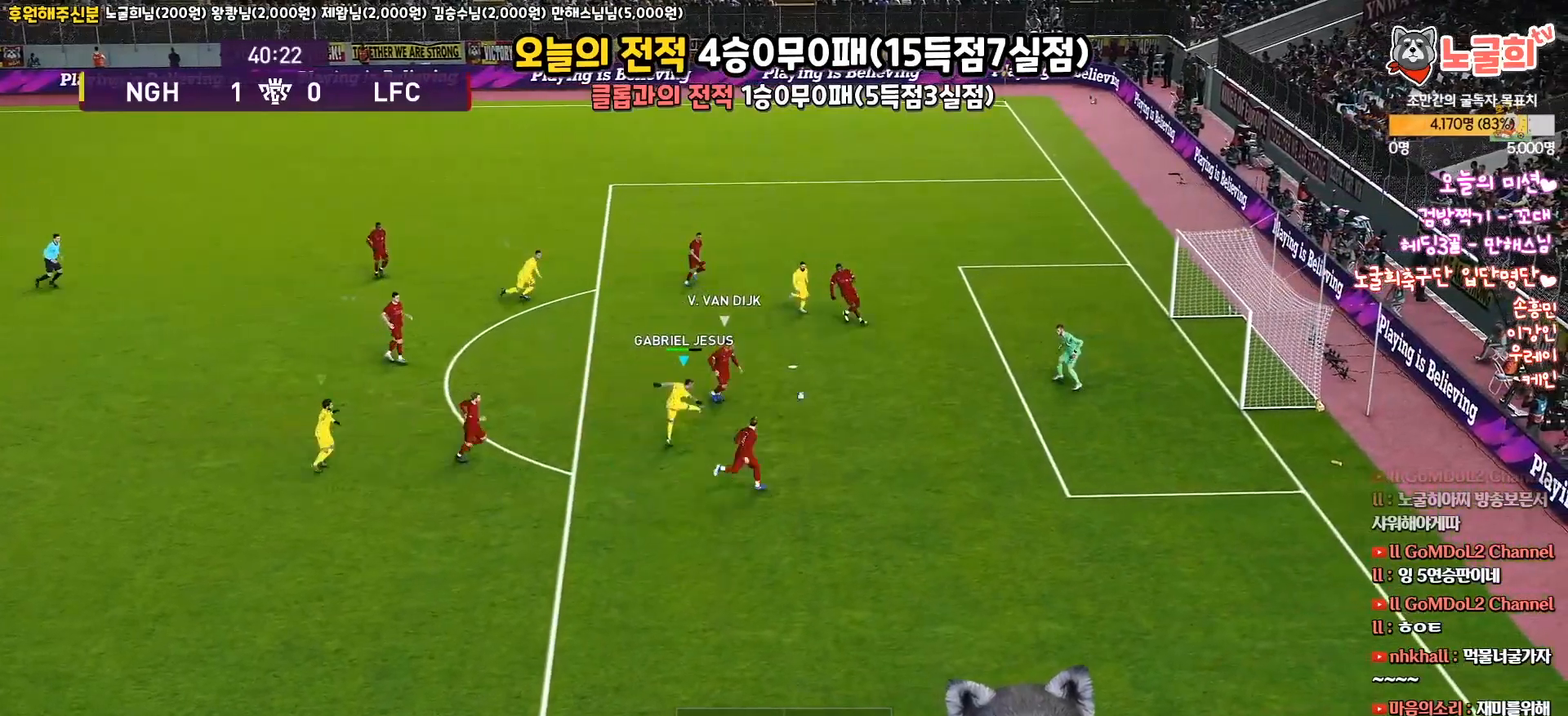
{"buttons": [], "left_stick": "center", "right_stick": "center", "events": [[283, "L3", "up"], [350, "left_stick", "center"]]}
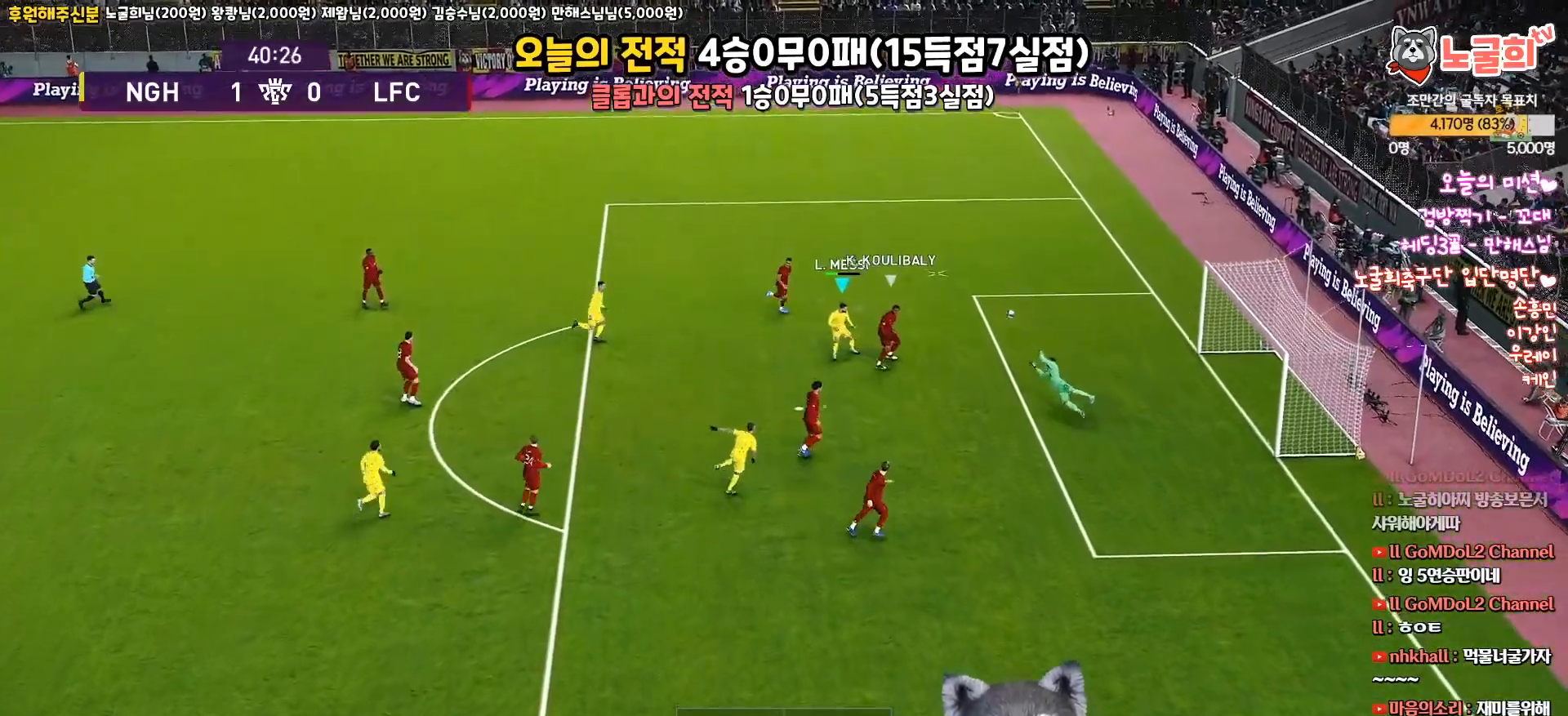
{"buttons": ["R1", "L3"], "left_stick": "up", "right_stick": "center", "events": [[200, "left_stick", "up-right"], [300, "L3", "down"], [350, "R1", "down"], [450, "left_stick", "up"]]}
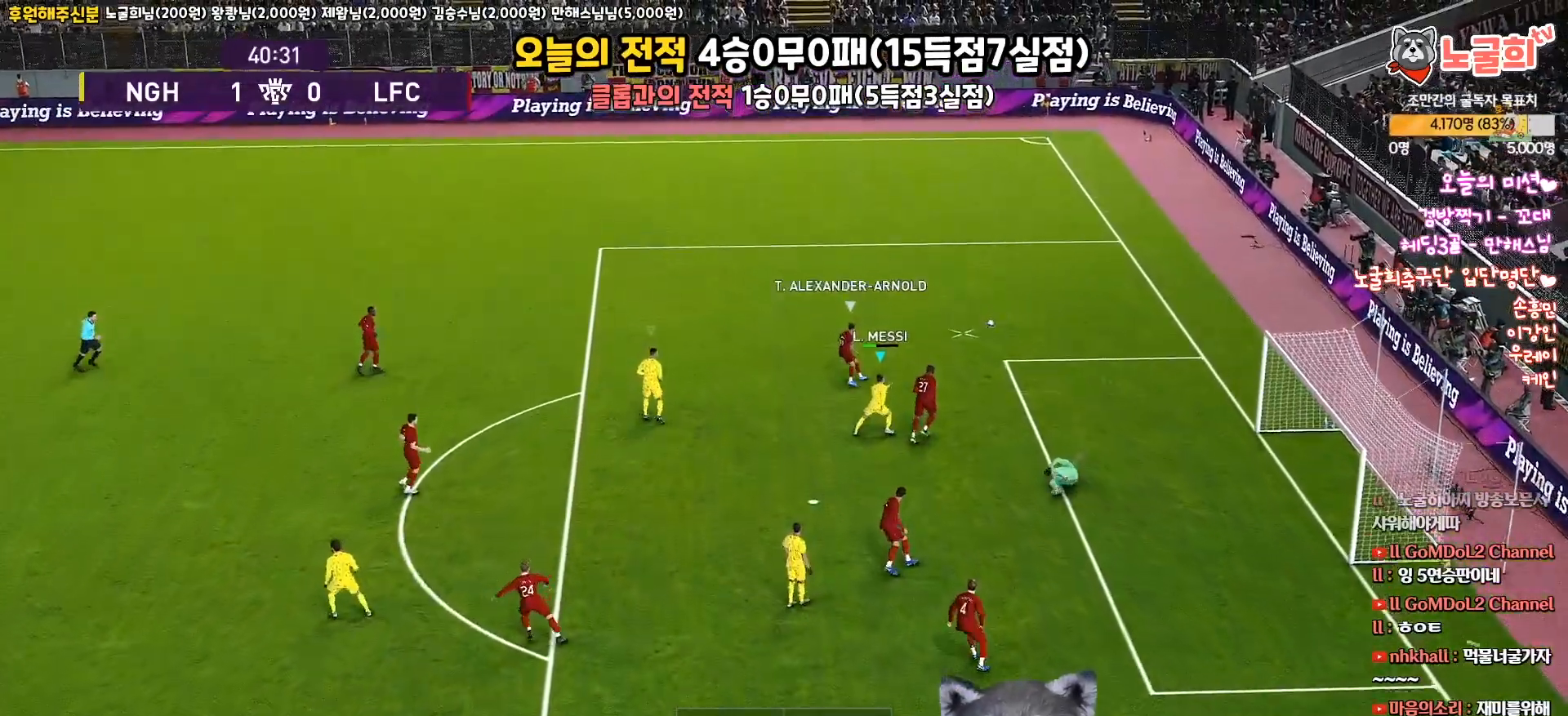
{"buttons": ["R1", "R2"], "left_stick": "up", "right_stick": "center", "events": [[400, "L3", "up"], [400, "R2", "down"]]}
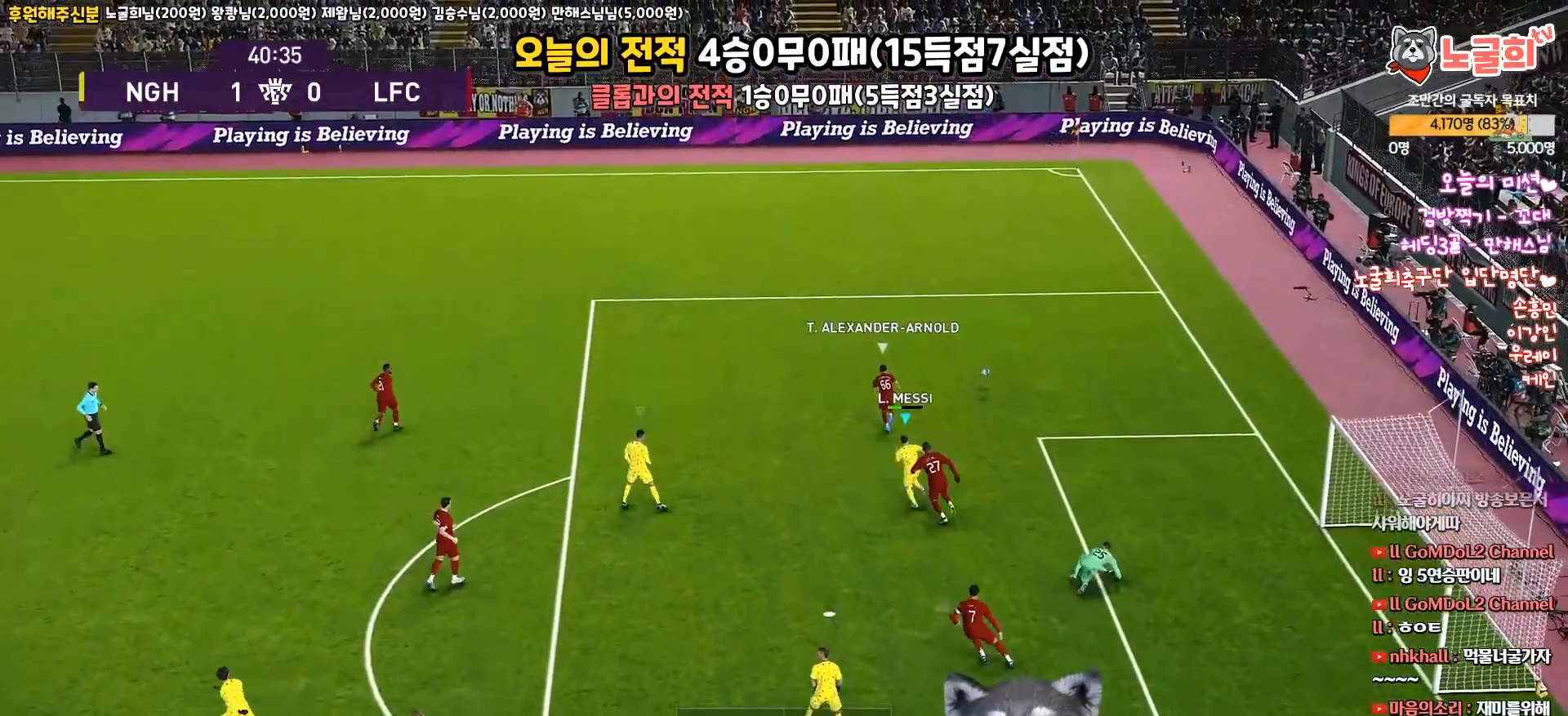
{"buttons": ["SQUARE", "R1", "R2", "L3"], "left_stick": "up", "right_stick": "center", "events": [[17, "right_stick", "up-left"], [83, "right_stick", "center"], [183, "L3", "down"], [250, "SQUARE", "down"]]}
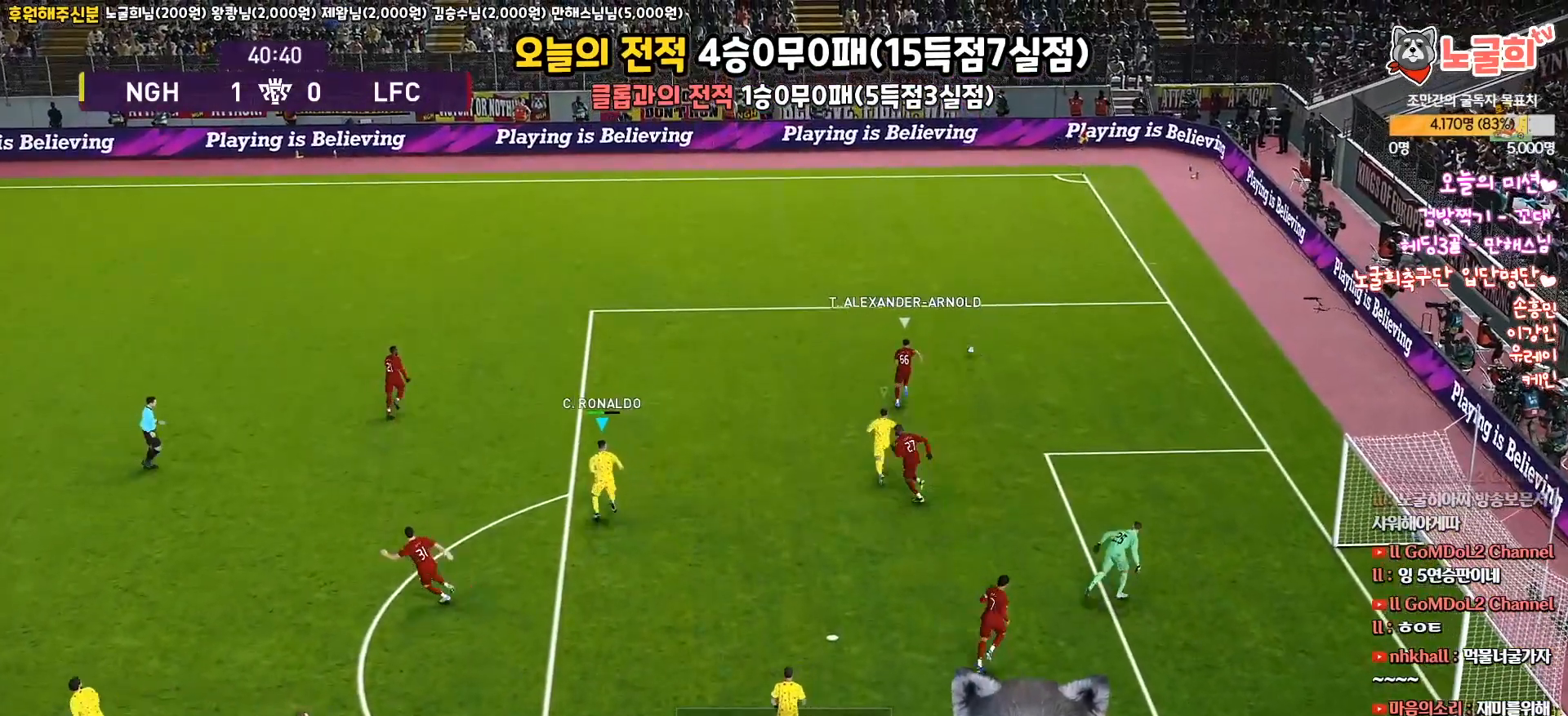
{"buttons": ["SQUARE", "R1", "R2"], "left_stick": "up", "right_stick": "center", "events": [[17, "L3", "up"]]}
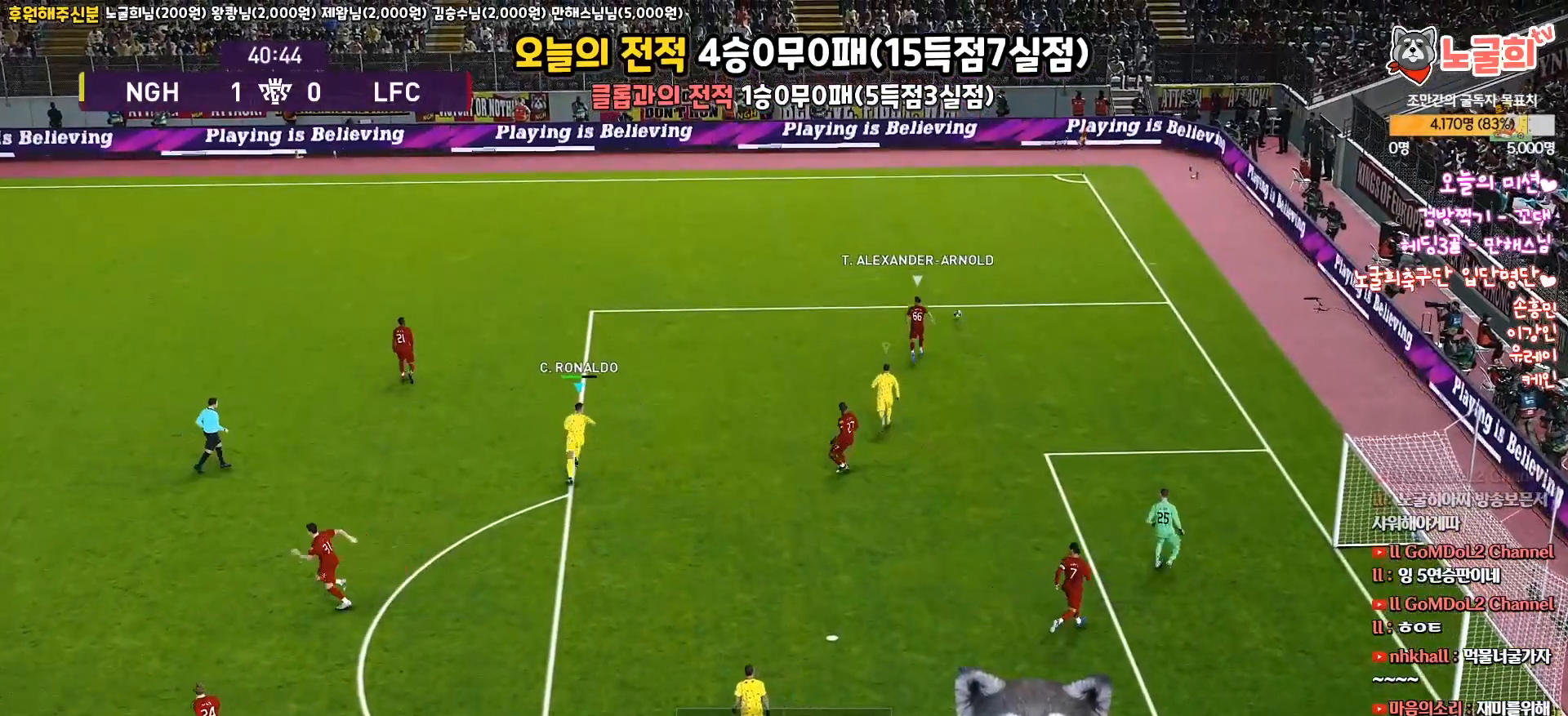
{"buttons": ["SQUARE", "R1", "R2"], "left_stick": "up", "right_stick": "center", "events": []}
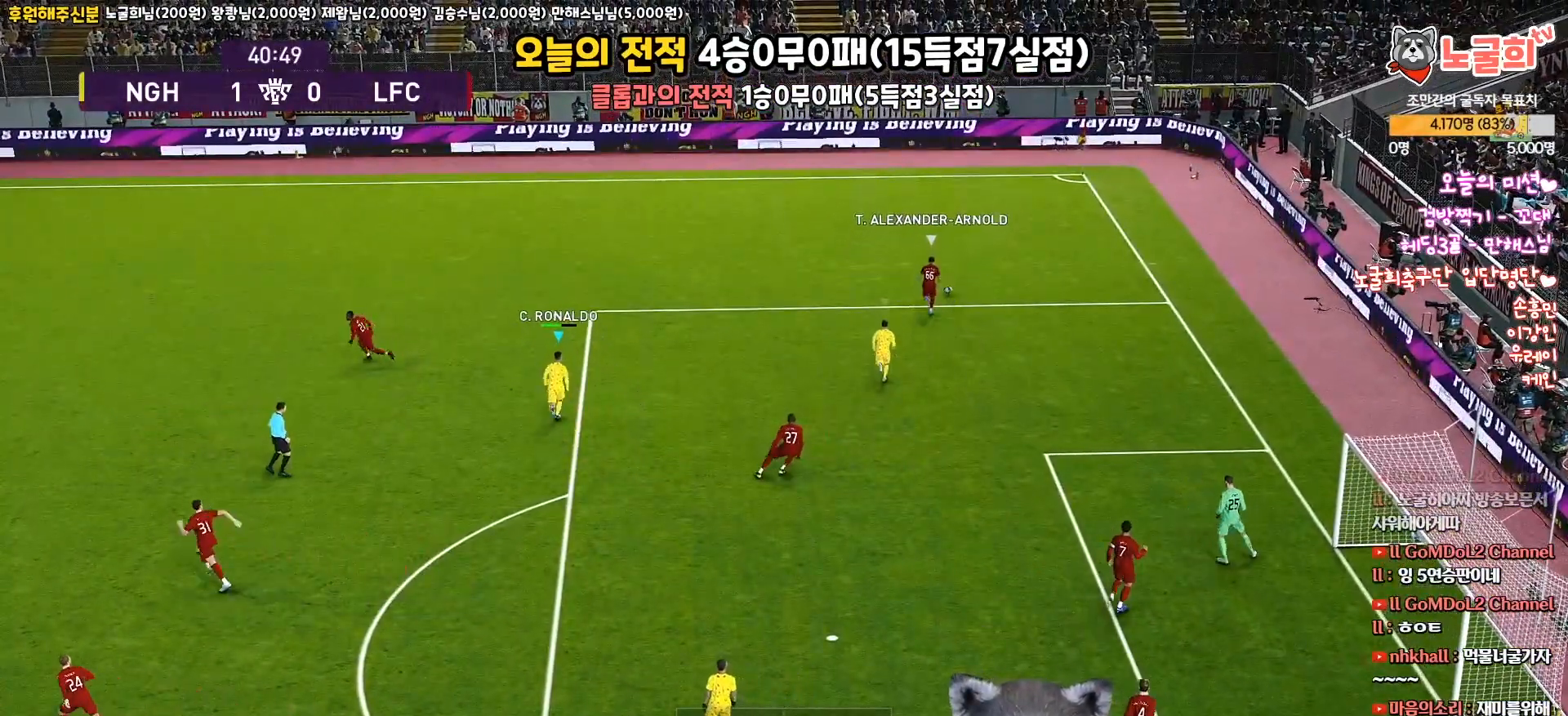
{"buttons": ["SQUARE", "R1", "R2", "L3"], "left_stick": "up-left", "right_stick": "center", "events": [[267, "L3", "down"], [267, "left_stick", "up-left"]]}
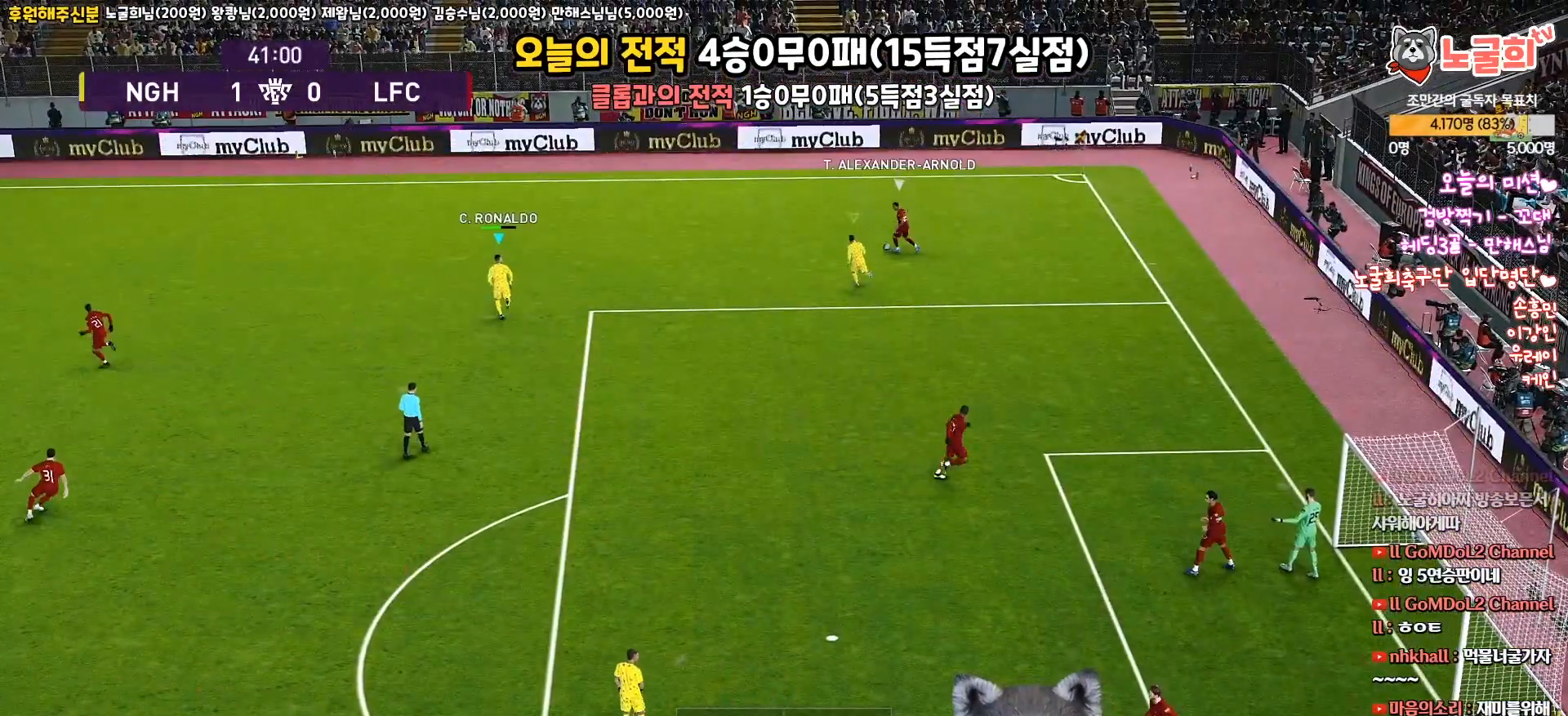
{"buttons": ["CROSS", "SQUARE", "R1", "L3"], "left_stick": "left", "right_stick": "center", "events": [[167, "left_stick", "left"], [217, "CROSS", "down"], [267, "R2", "up"]]}
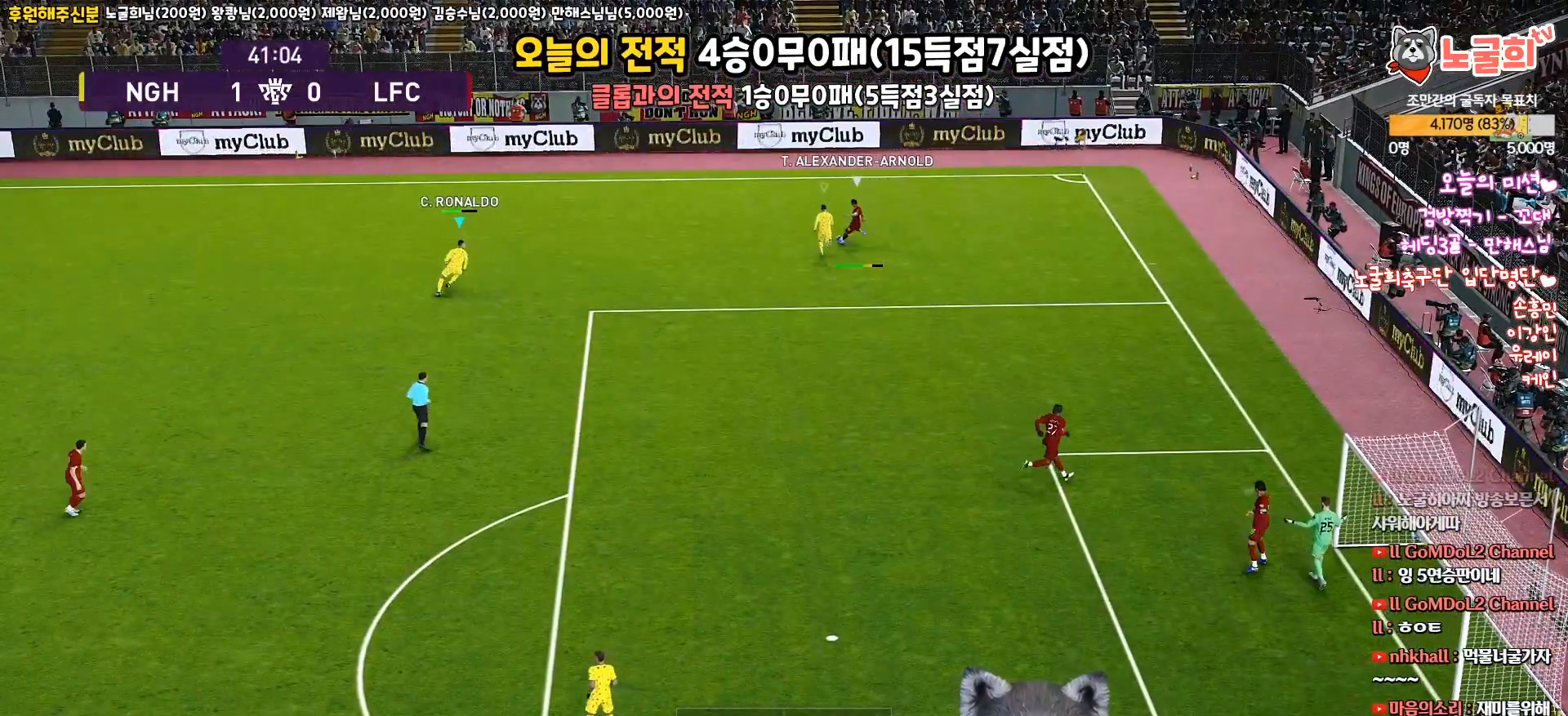
{"buttons": ["CROSS", "SQUARE", "R1", "L3"], "left_stick": "down-right", "right_stick": "center", "events": [[167, "left_stick", "up-left"], [250, "L3", "up"], [350, "left_stick", "down-right"], [400, "left_stick", "right"], [433, "L1", "down"], [467, "L3", "down"], [483, "L1", "up"], [500, "left_stick", "down-right"]]}
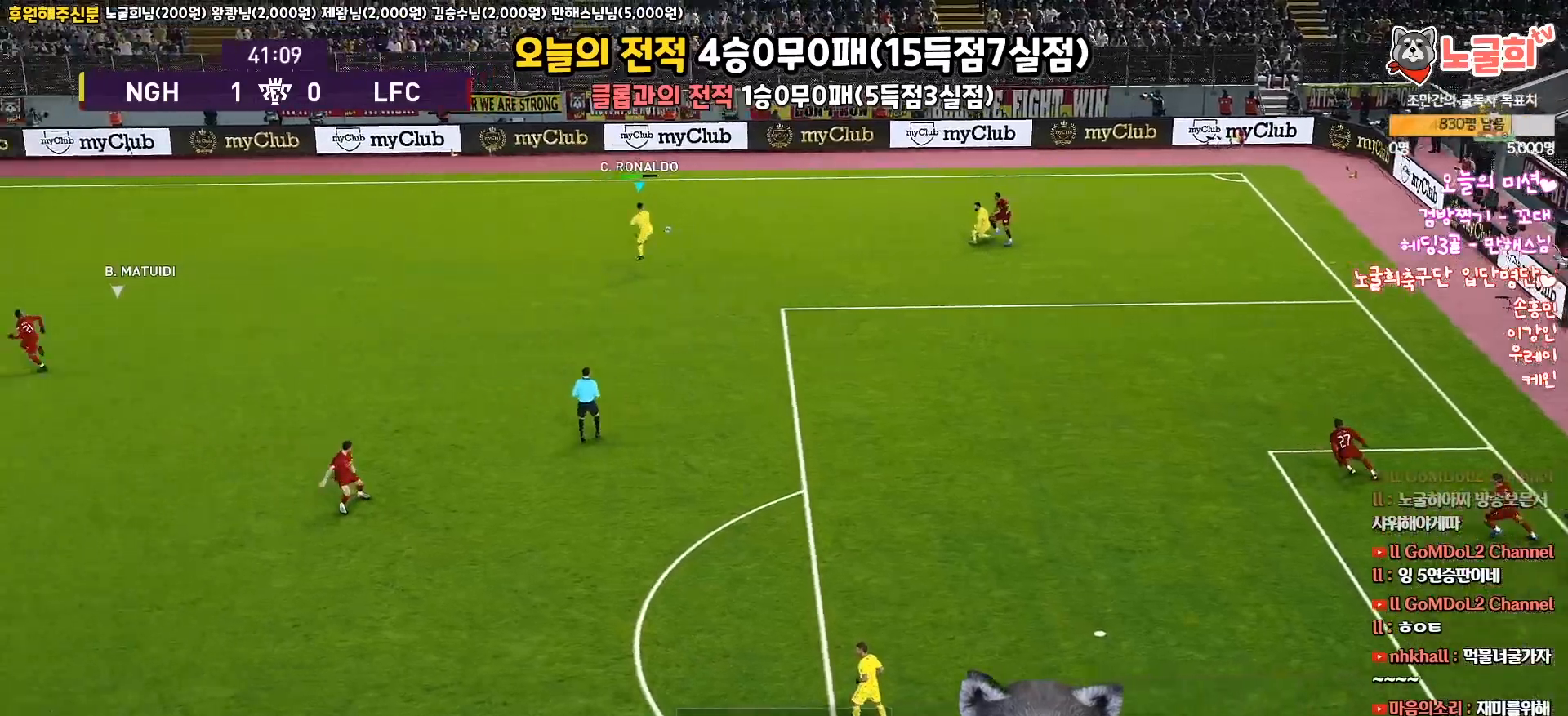
{"buttons": ["R1"], "left_stick": "down-left", "right_stick": "center", "events": [[333, "L3", "up"], [433, "left_stick", "down-left"], [500, "CROSS", "up"], [500, "SQUARE", "up"]]}
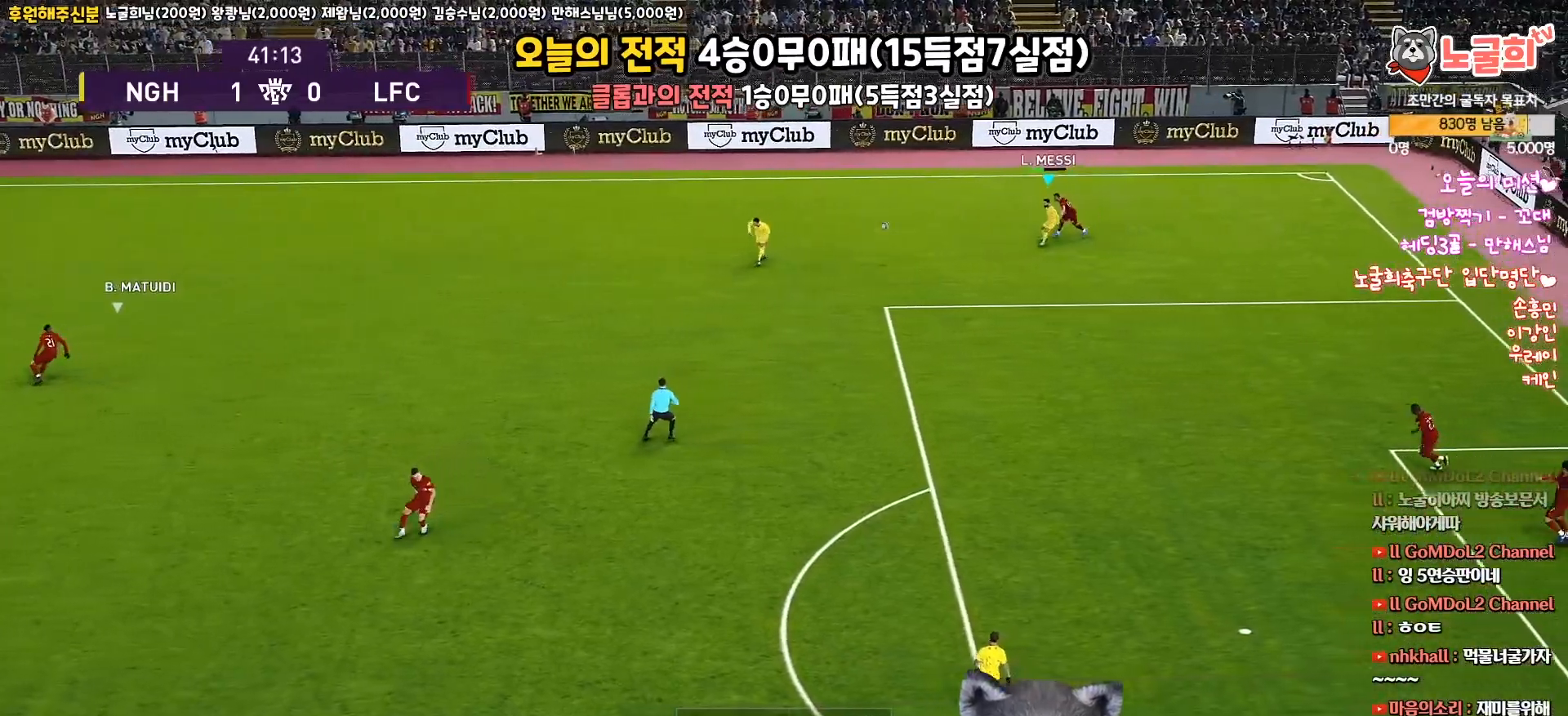
{"buttons": ["R1", "R2", "L3"], "left_stick": "down-right", "right_stick": "center", "events": [[17, "L3", "down"], [33, "R1", "up"], [67, "L1", "down"], [67, "left_stick", "down-right"], [83, "L3", "up"], [133, "L1", "up"], [217, "L3", "down"], [233, "left_stick", "up-right"], [267, "R2", "down"], [317, "R1", "down"], [350, "left_stick", "down-right"]]}
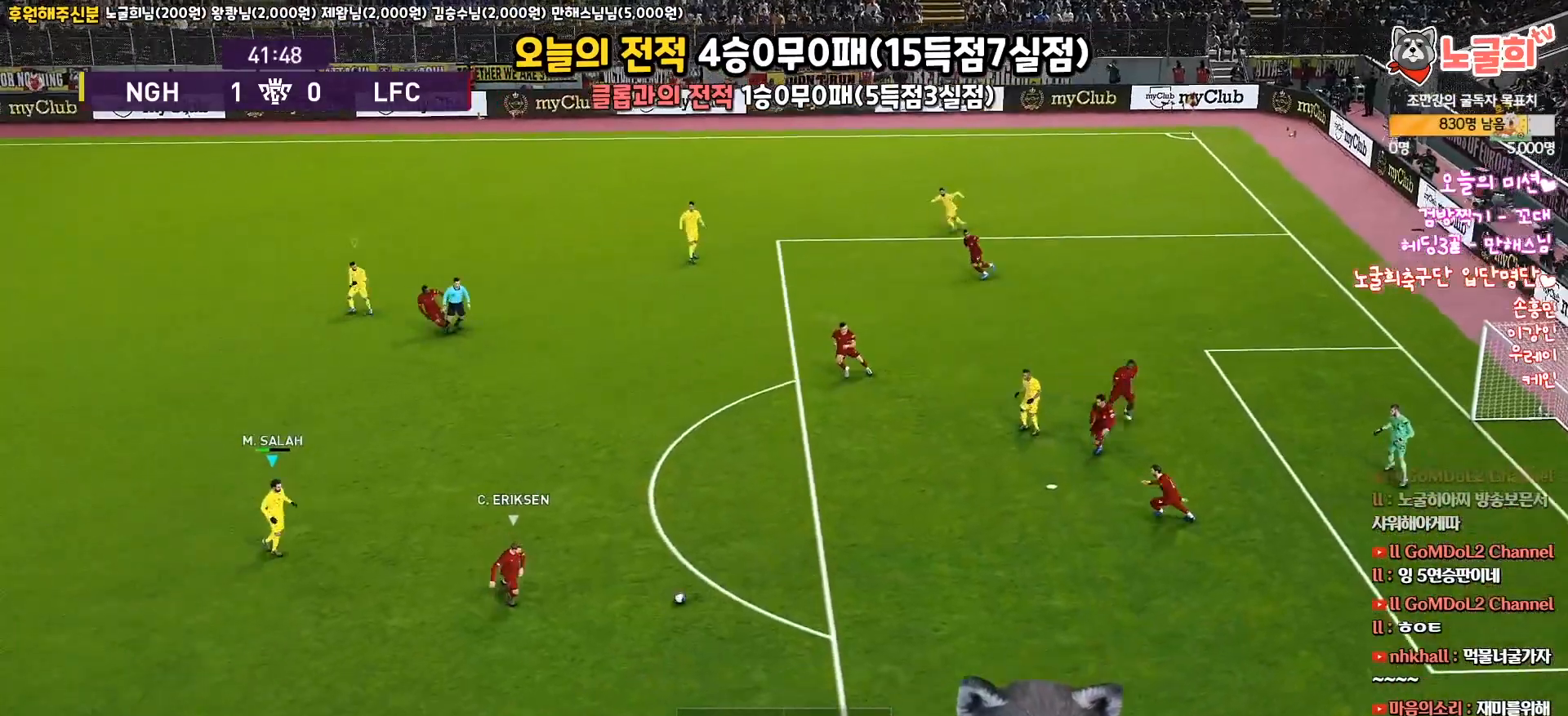
{"buttons": ["R1", "R2", "L3"], "left_stick": "down", "right_stick": "center", "events": [[167, "left_stick", "down"]]}
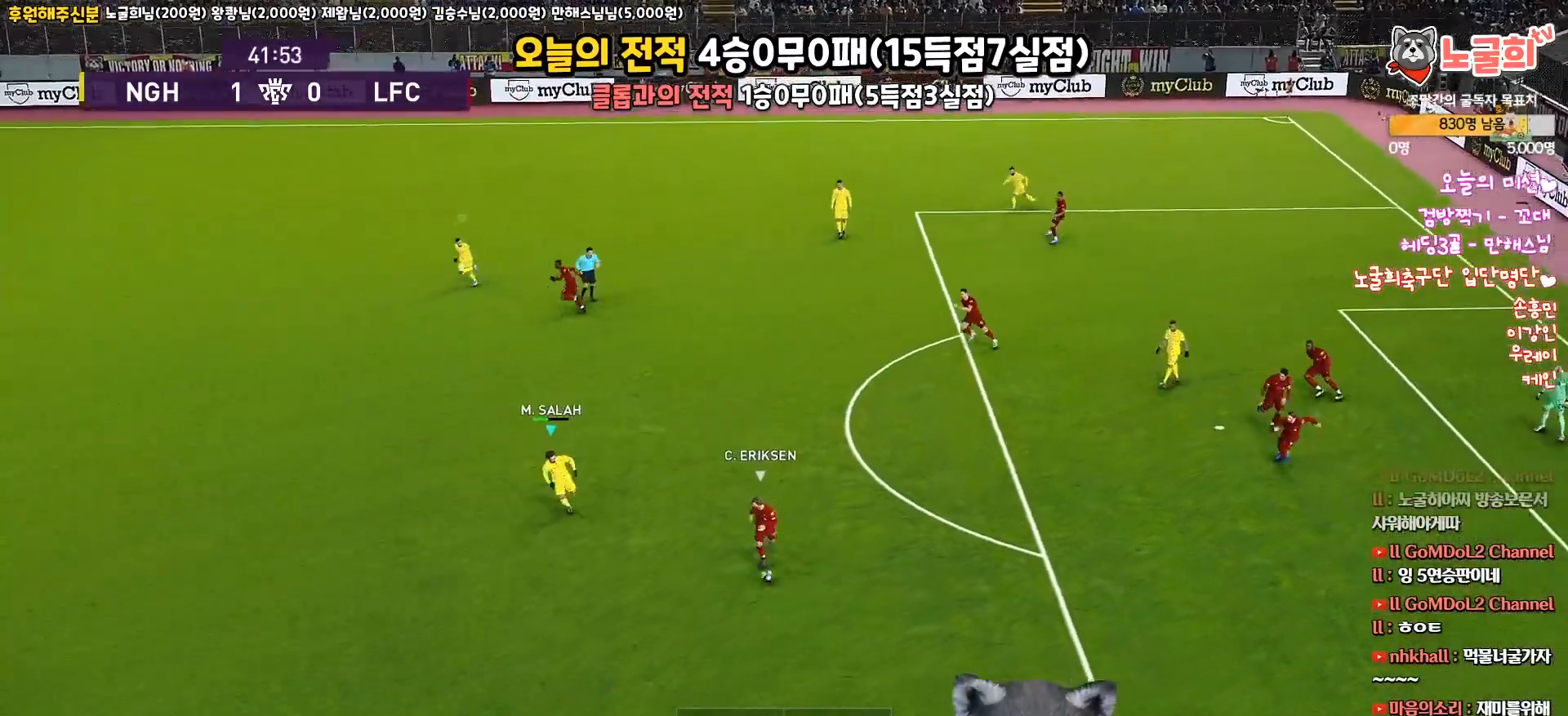
{"buttons": ["R1", "R2", "L3"], "left_stick": "down", "right_stick": "center", "events": [[383, "CIRCLE", "down"], [500, "CIRCLE", "up"]]}
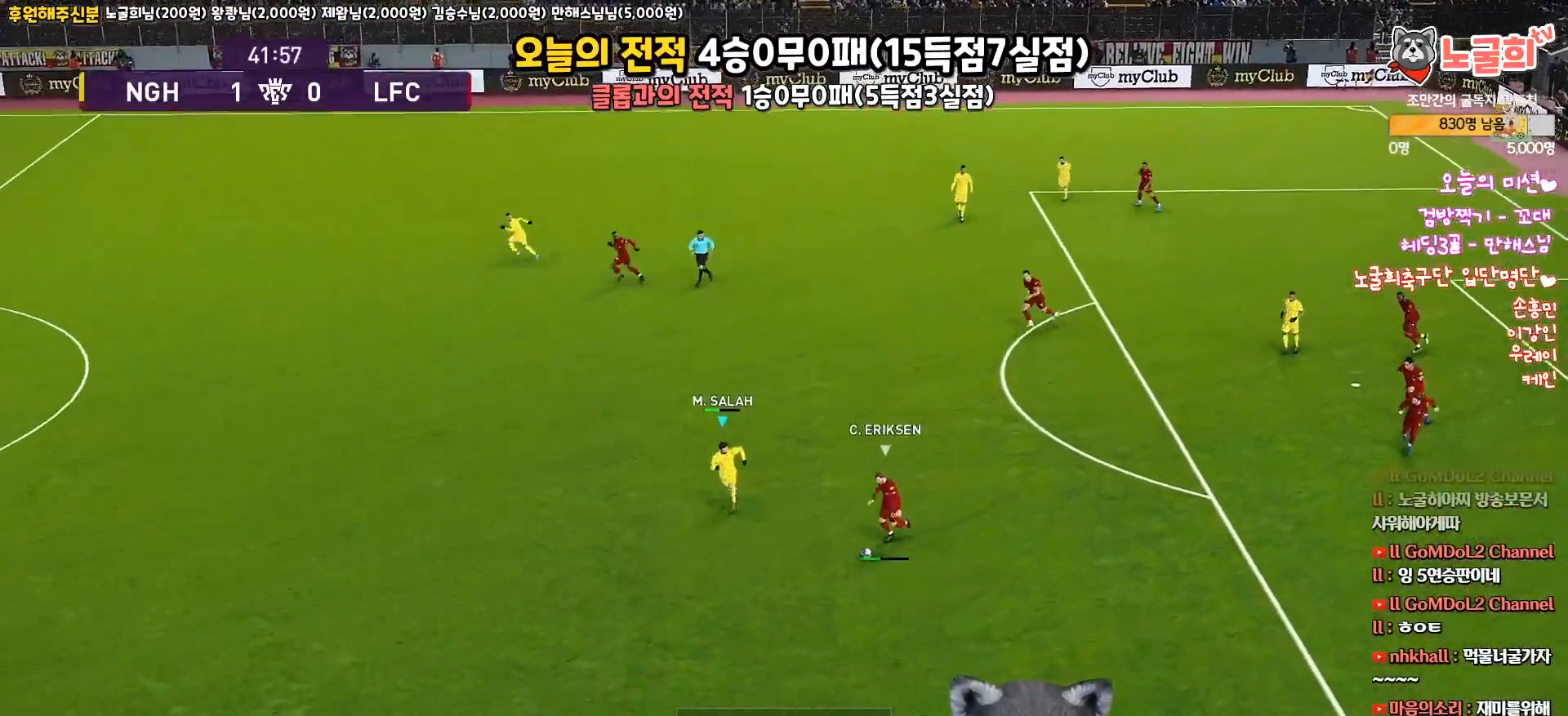
{"buttons": ["R1", "R2", "L3"], "left_stick": "up", "right_stick": "center", "events": [[33, "CIRCLE", "down"], [267, "R2", "up"], [367, "CIRCLE", "up"], [367, "R2", "down"], [367, "left_stick", "up"]]}
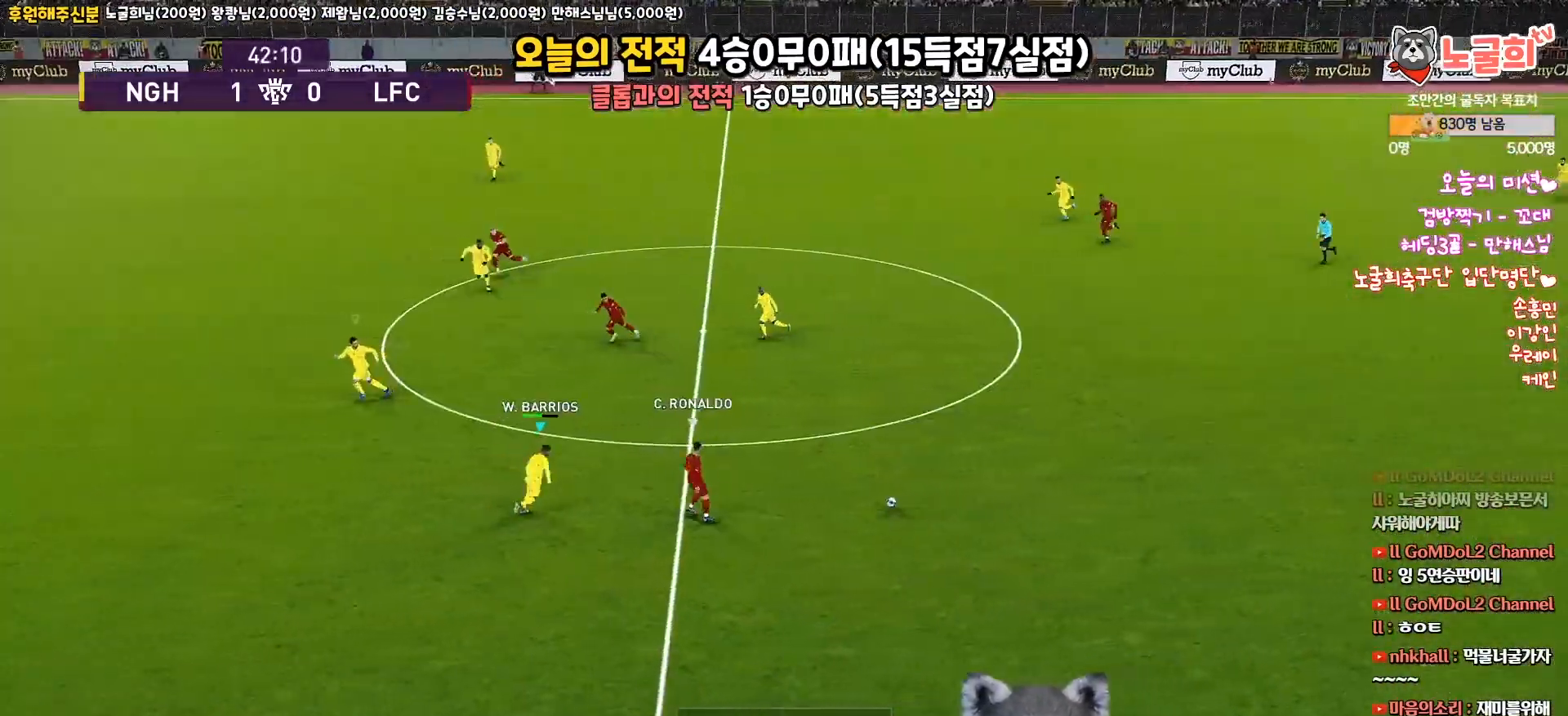
{"buttons": ["R1", "R2", "L3"], "left_stick": "up-left", "right_stick": "center", "events": [[483, "left_stick", "up-left"]]}
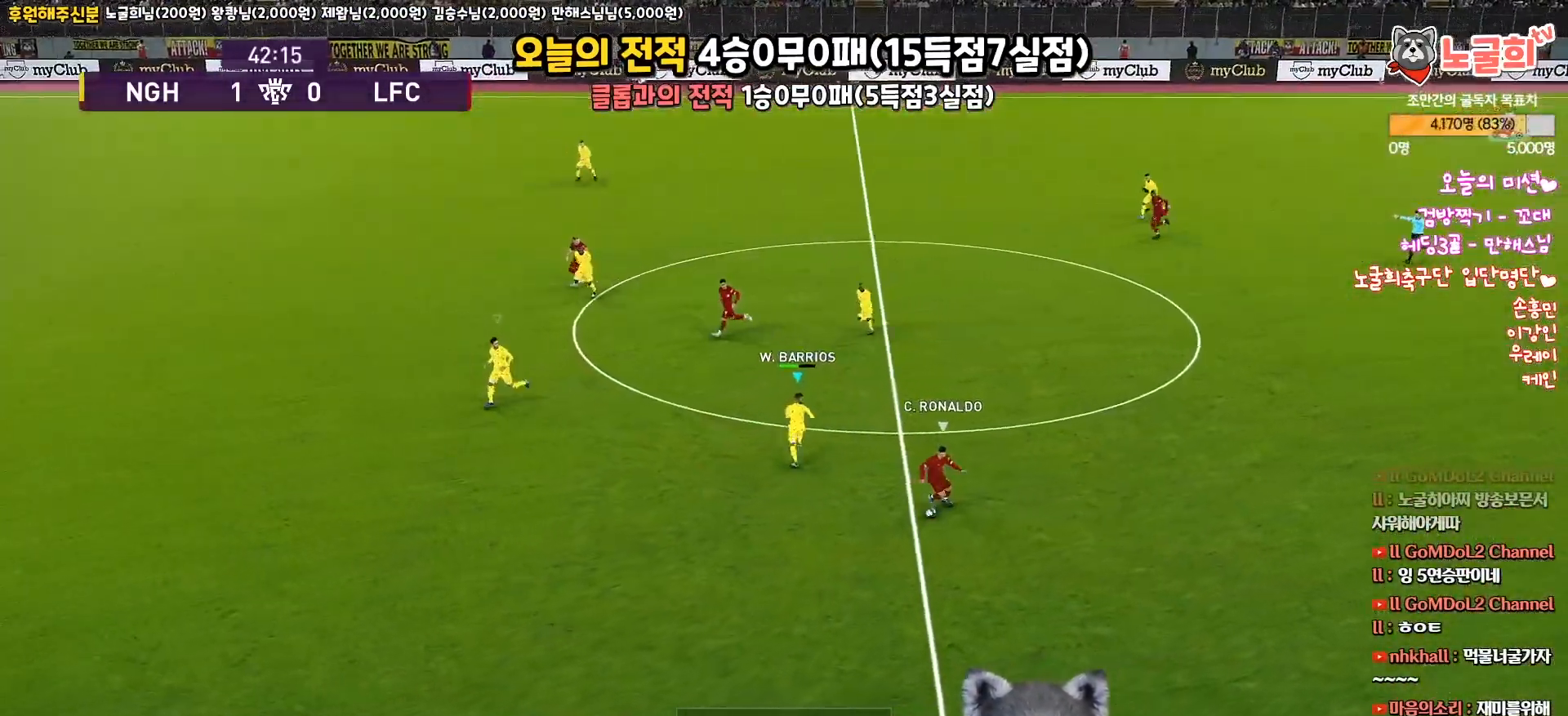
{"buttons": ["R1", "R2", "L3"], "left_stick": "left", "right_stick": "center", "events": [[250, "left_stick", "left"]]}
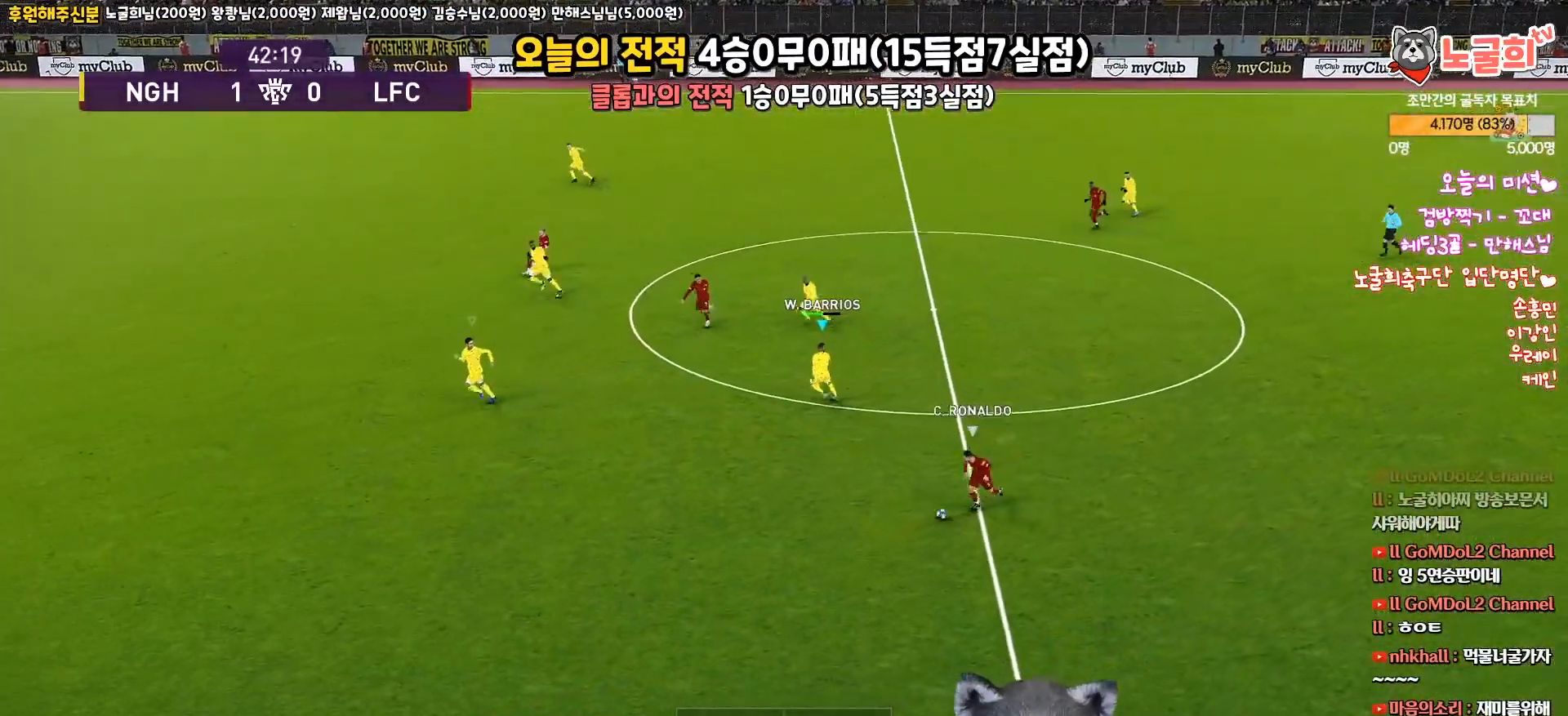
{"buttons": ["R1", "R2", "L3"], "left_stick": "left", "right_stick": "center", "events": []}